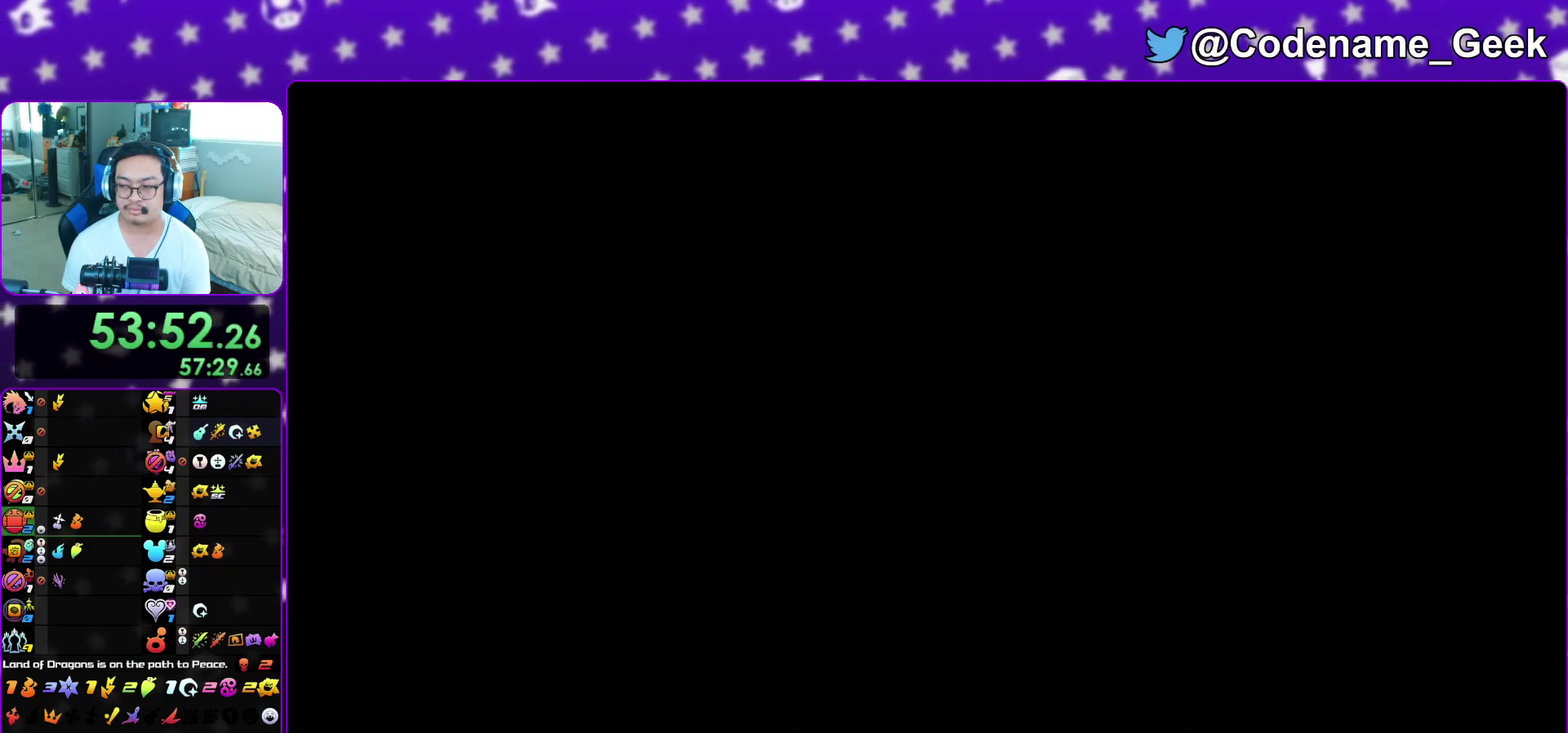
Gameplay with a controller (Nintendo layout); each line is a JSON object with the inputs held at the frame after it (dt_ms = milliseconds from this image to that frame). "events" lists button and stick changes between this image and that frame as [ms after this image, input, new state], when the widget could be followed in between. This overlay highlights the sticks when they move; stick clicks (L3 R3) are not distinguishable. Not read: L3 R3 SELECT START.
{"dt_ms": 600, "buttons": [], "left_stick": "left", "right_stick": "left", "events": [[33, "B", "up"], [133, "B", "down"], [200, "B", "up"], [300, "B", "down"], [383, "B", "up"], [450, "B", "down"], [533, "B", "up"]]}
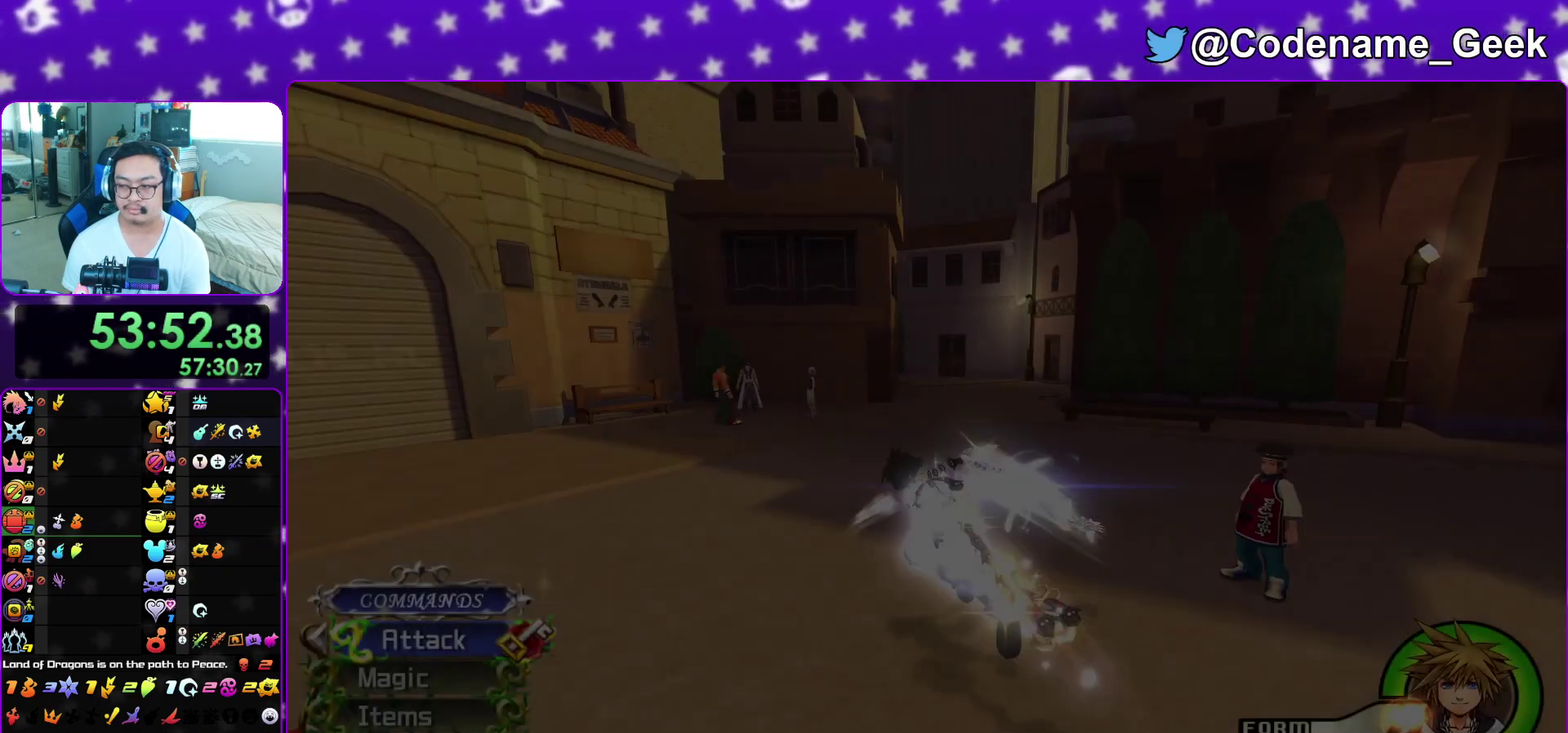
{"dt_ms": 300, "buttons": [], "left_stick": "left", "right_stick": "left", "events": [[17, "B", "down"], [100, "B", "up"], [167, "B", "down"], [250, "B", "up"]]}
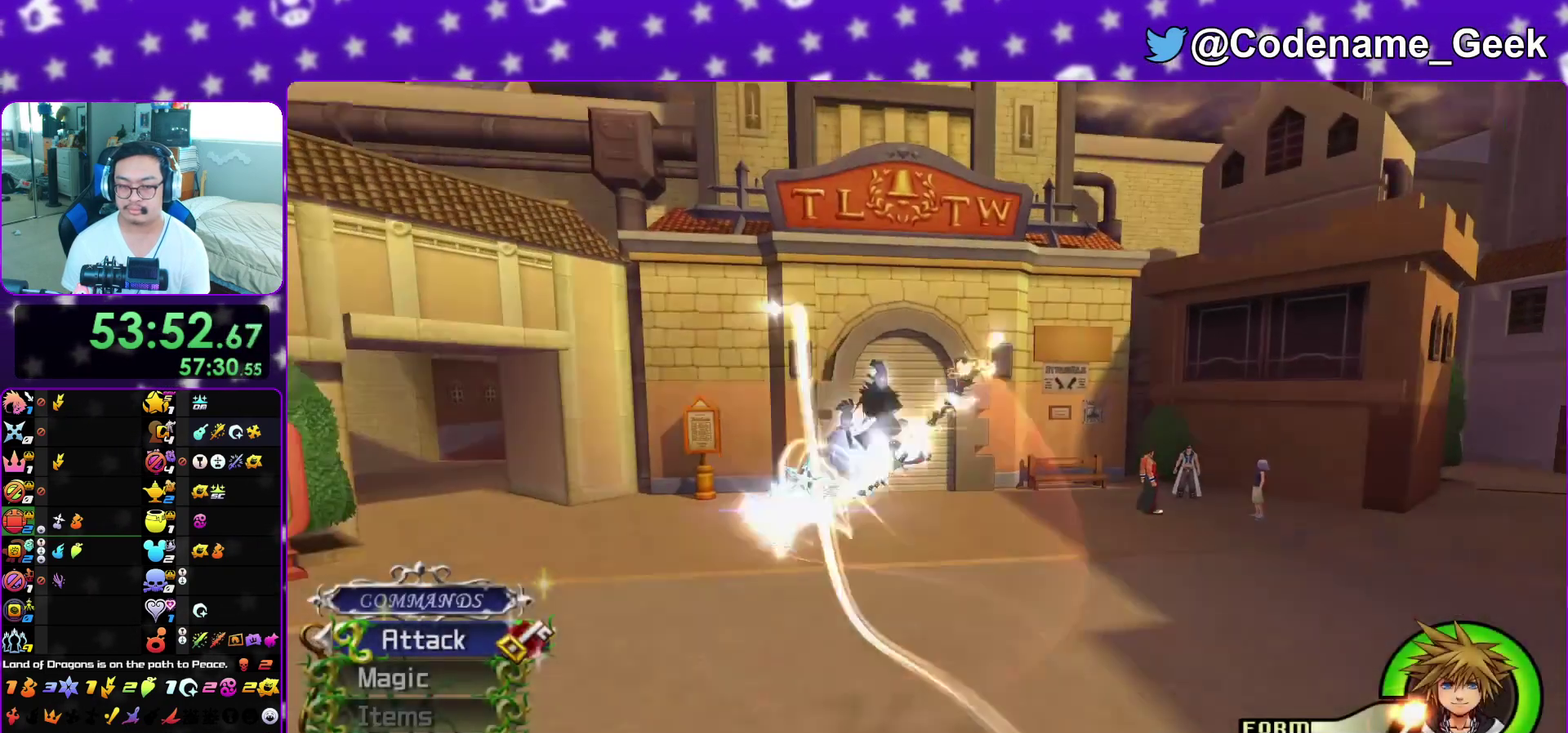
{"dt_ms": 900, "buttons": ["Y"], "left_stick": "up-right", "right_stick": "center"}
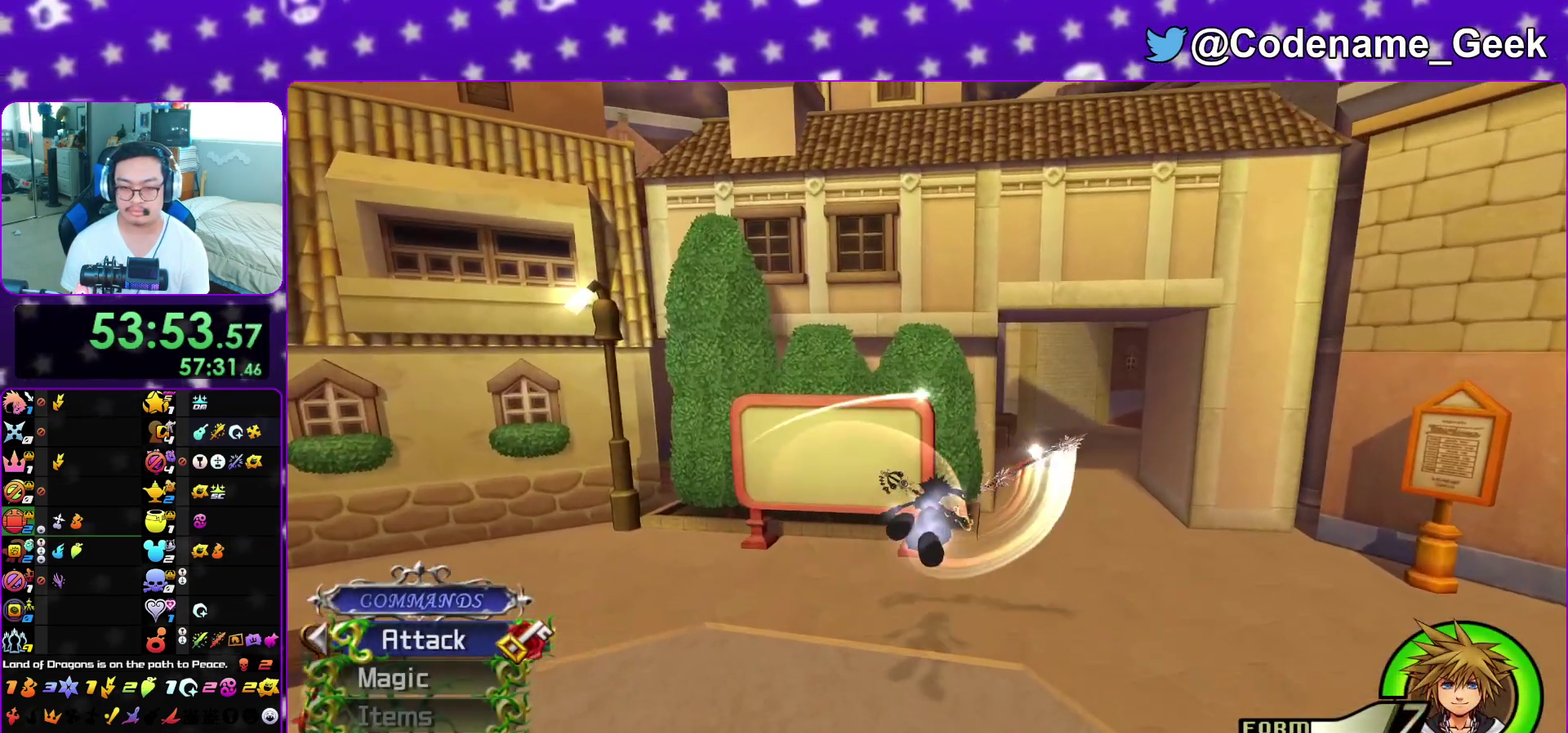
{"dt_ms": 300, "buttons": ["Y"], "left_stick": "up-right", "right_stick": "center", "events": [[83, "right_stick", "right"], [167, "right_stick", "center"]]}
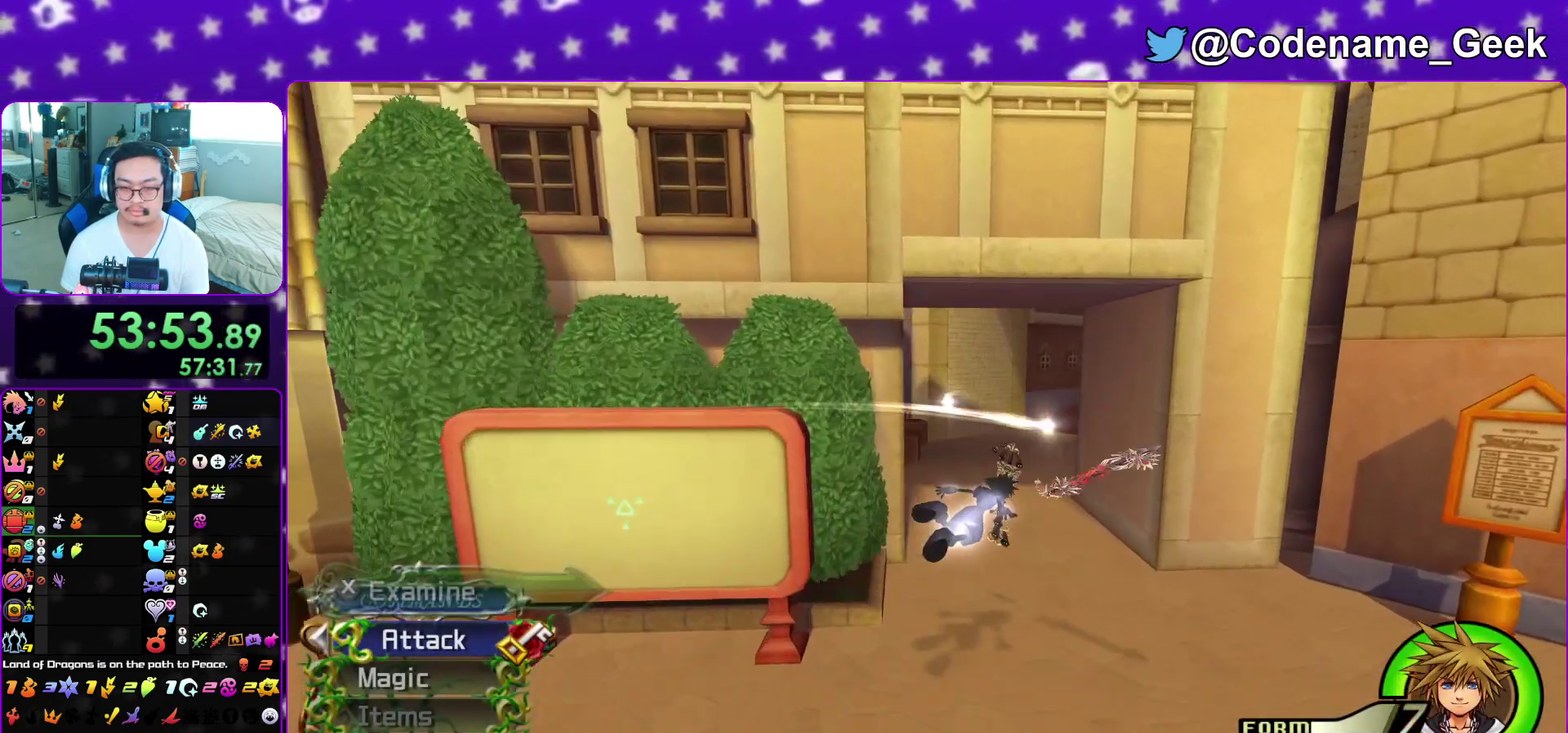
{"dt_ms": 600, "buttons": ["L1"], "left_stick": "up", "right_stick": "center", "events": [[300, "left_stick", "up"], [333, "L1", "down"], [433, "L1", "up"], [450, "Y", "up"], [550, "L1", "down"]]}
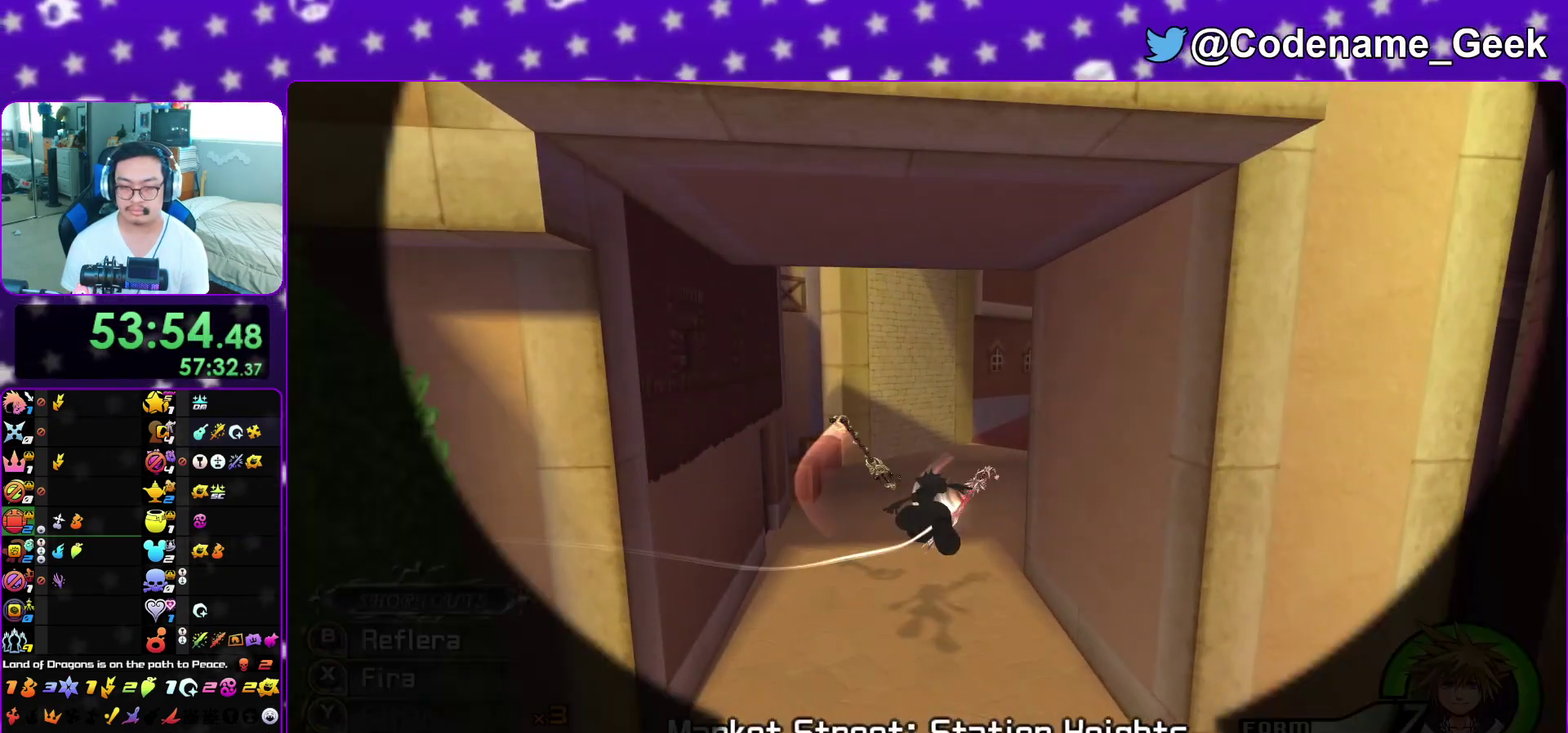
{"dt_ms": 400, "buttons": ["L1"], "left_stick": "up-left", "right_stick": "center", "events": [[33, "L1", "up"], [133, "L1", "down"], [233, "L1", "up"], [250, "left_stick", "up-left"], [317, "L1", "down"]]}
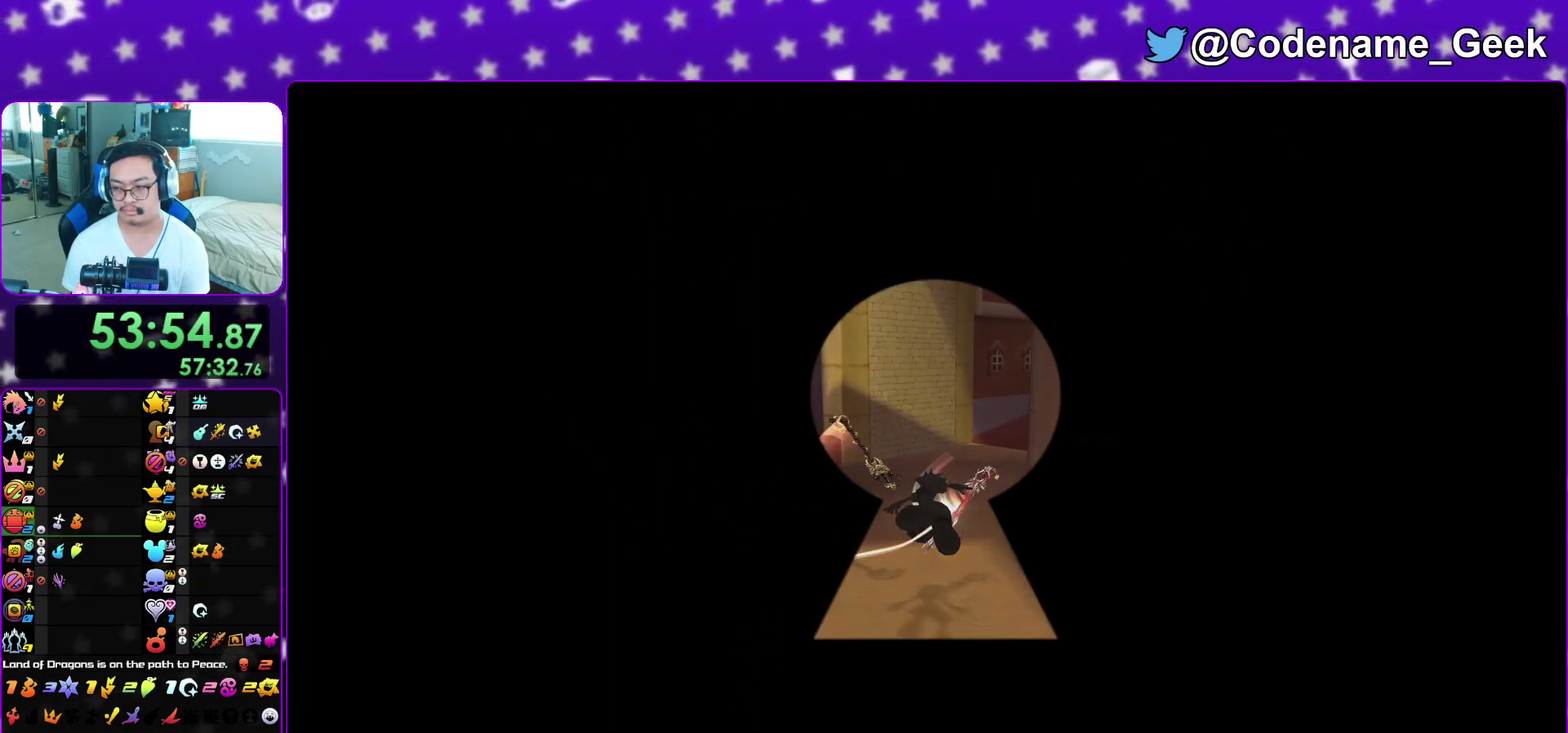
{"dt_ms": 500, "buttons": ["L1"], "left_stick": "up-left", "right_stick": "center", "events": [[17, "L1", "up"], [100, "L1", "down"], [200, "L1", "up"], [283, "L1", "down"], [417, "L1", "up"], [467, "L1", "down"]]}
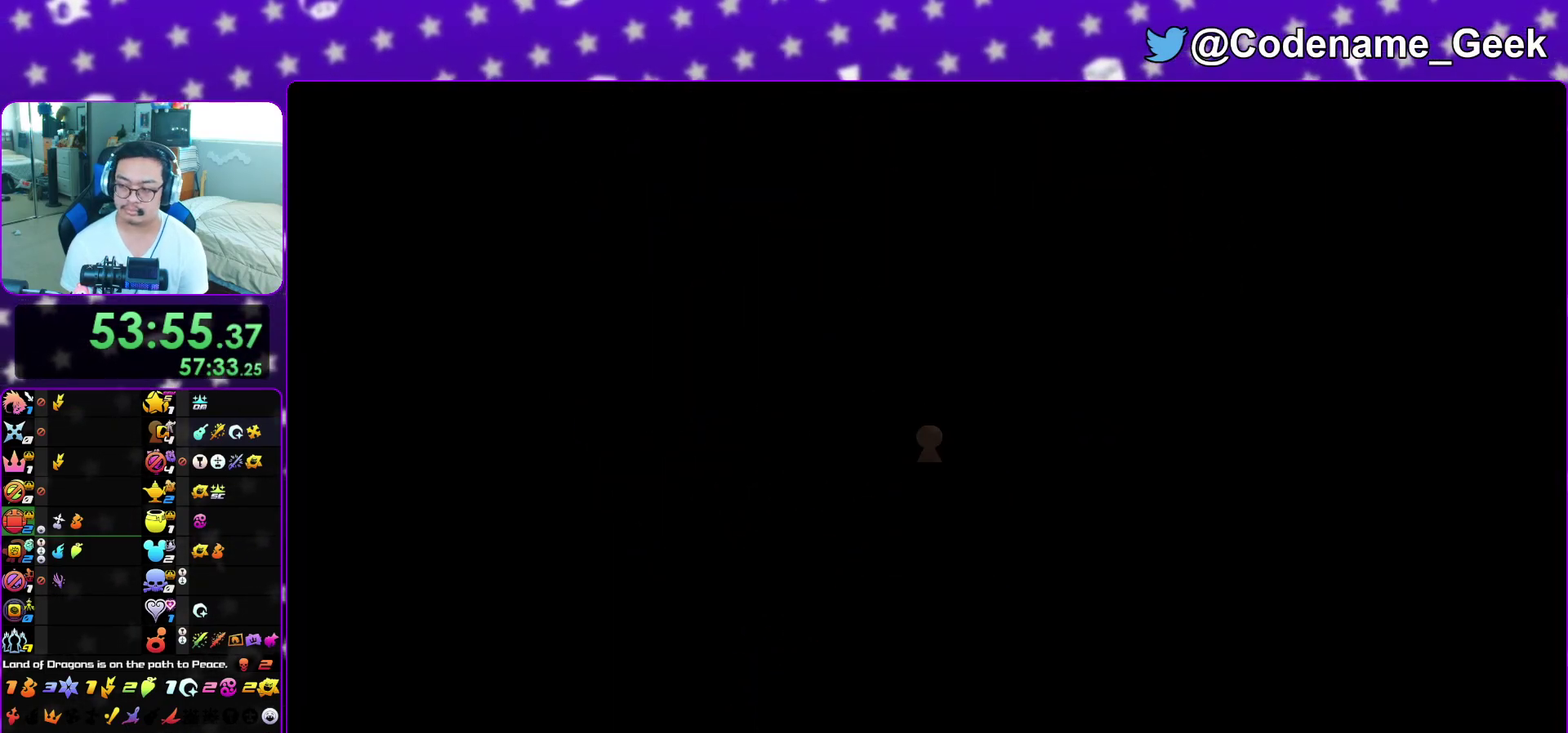
{"dt_ms": 500, "buttons": [], "left_stick": "up", "right_stick": "center", "events": [[50, "L1", "up"], [150, "right_stick", "down-left"], [200, "L1", "down"], [283, "L1", "up"], [383, "L1", "down"], [417, "right_stick", "center"], [467, "L1", "up"], [467, "left_stick", "up"]]}
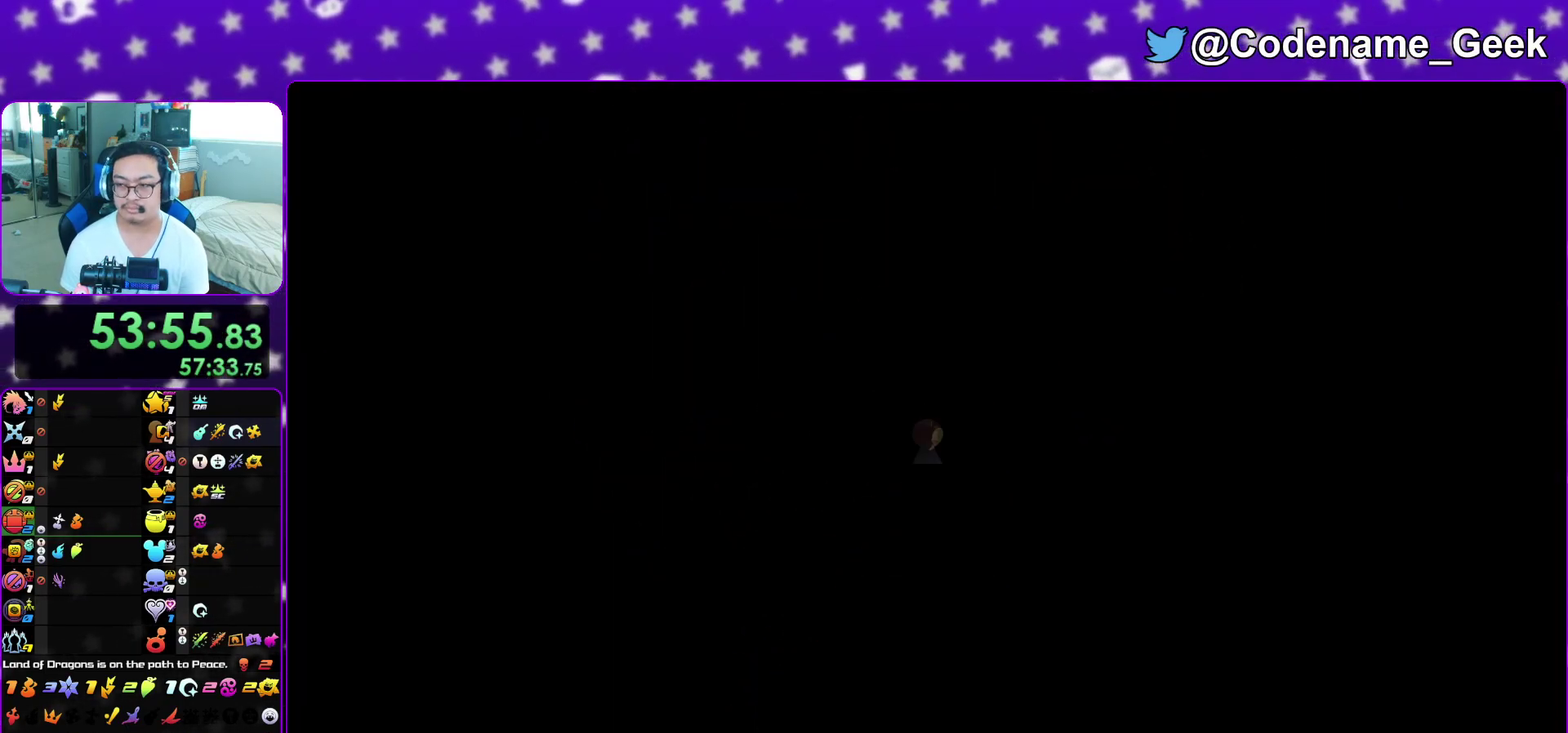
{"dt_ms": 700, "buttons": ["B"], "left_stick": "up", "right_stick": "center", "events": [[17, "B", "down"]]}
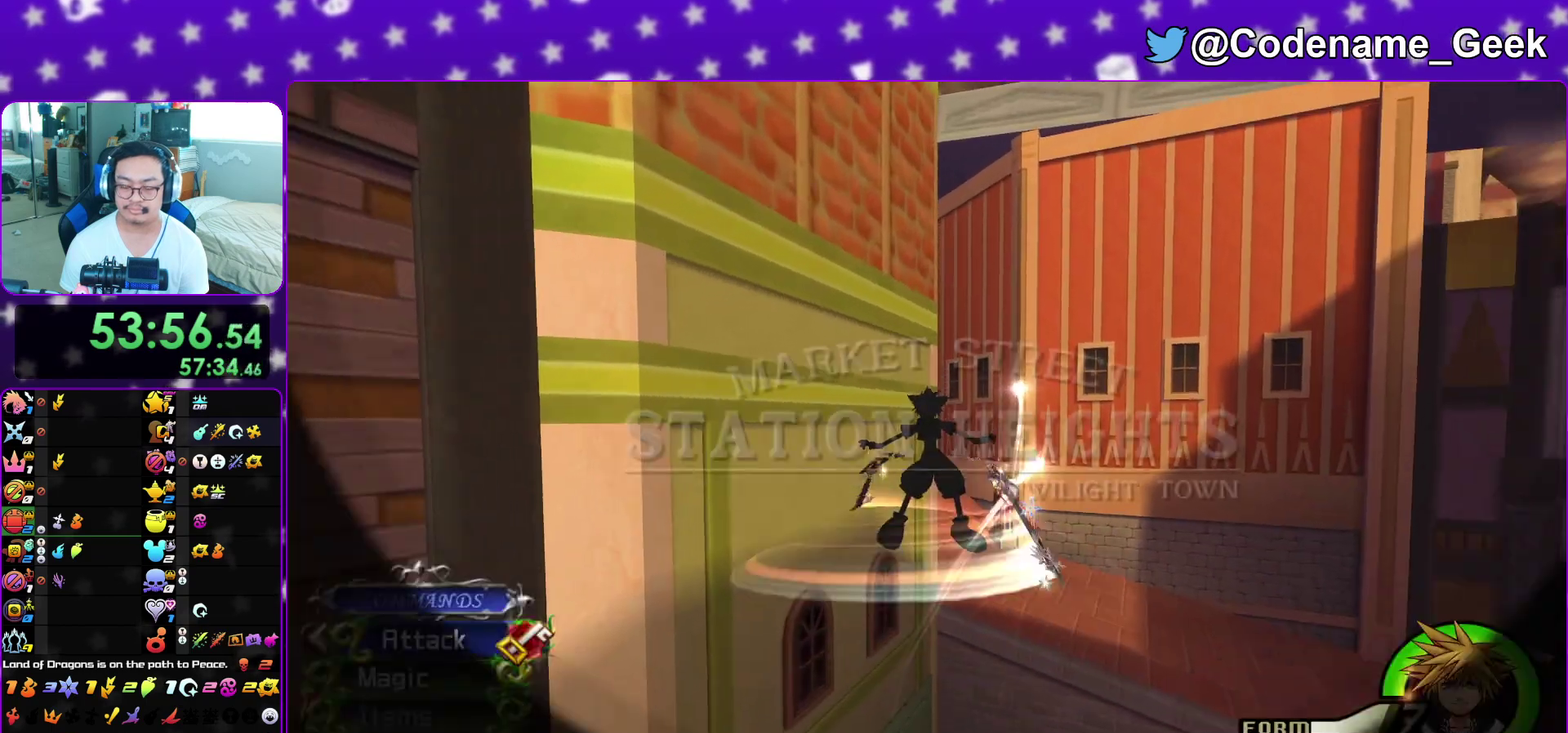
{"dt_ms": 300, "buttons": ["Y"], "left_stick": "up", "right_stick": "center", "events": [[33, "B", "up"], [50, "Y", "down"]]}
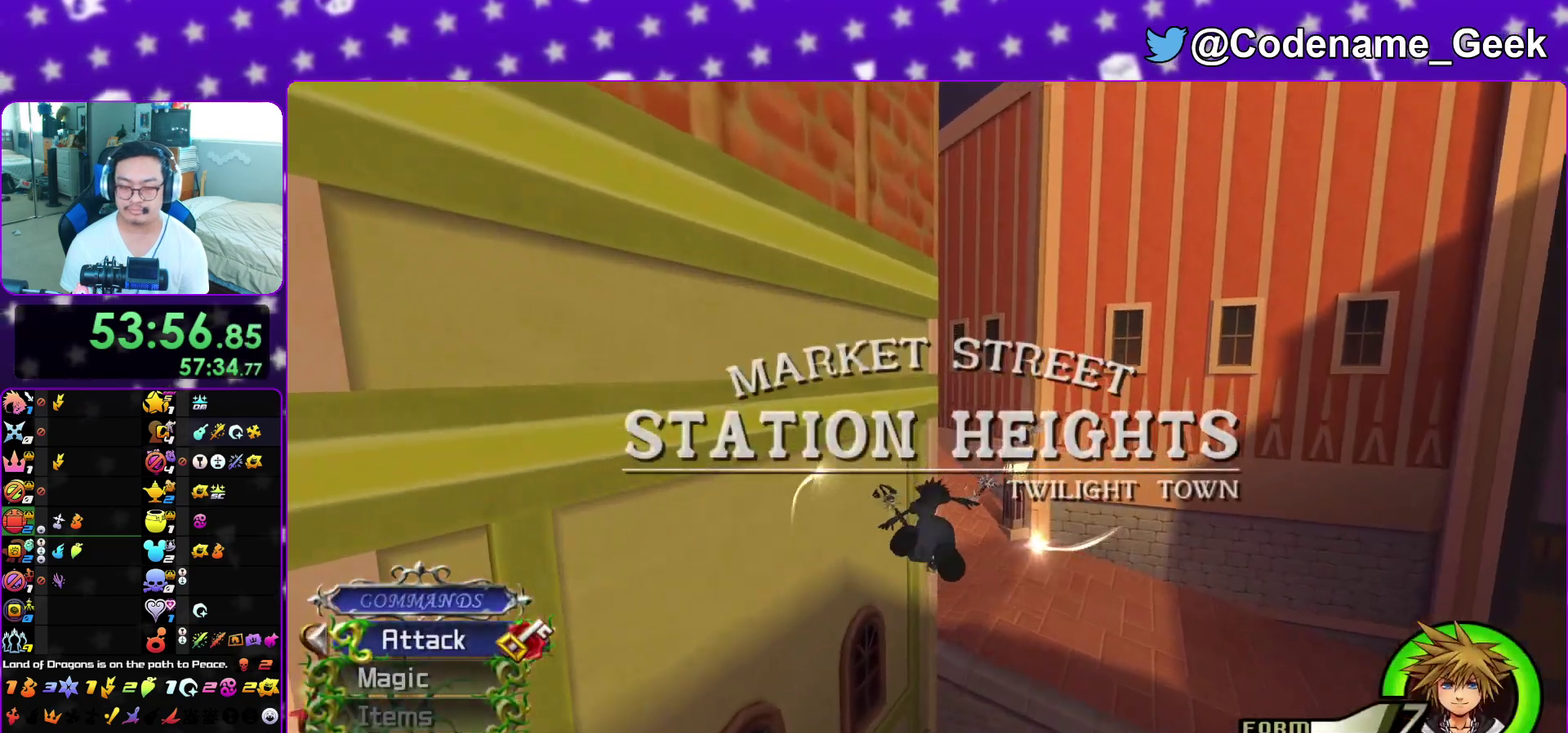
{"dt_ms": 500, "buttons": ["Y"], "left_stick": "up-left", "right_stick": "center", "events": [[433, "left_stick", "up-left"]]}
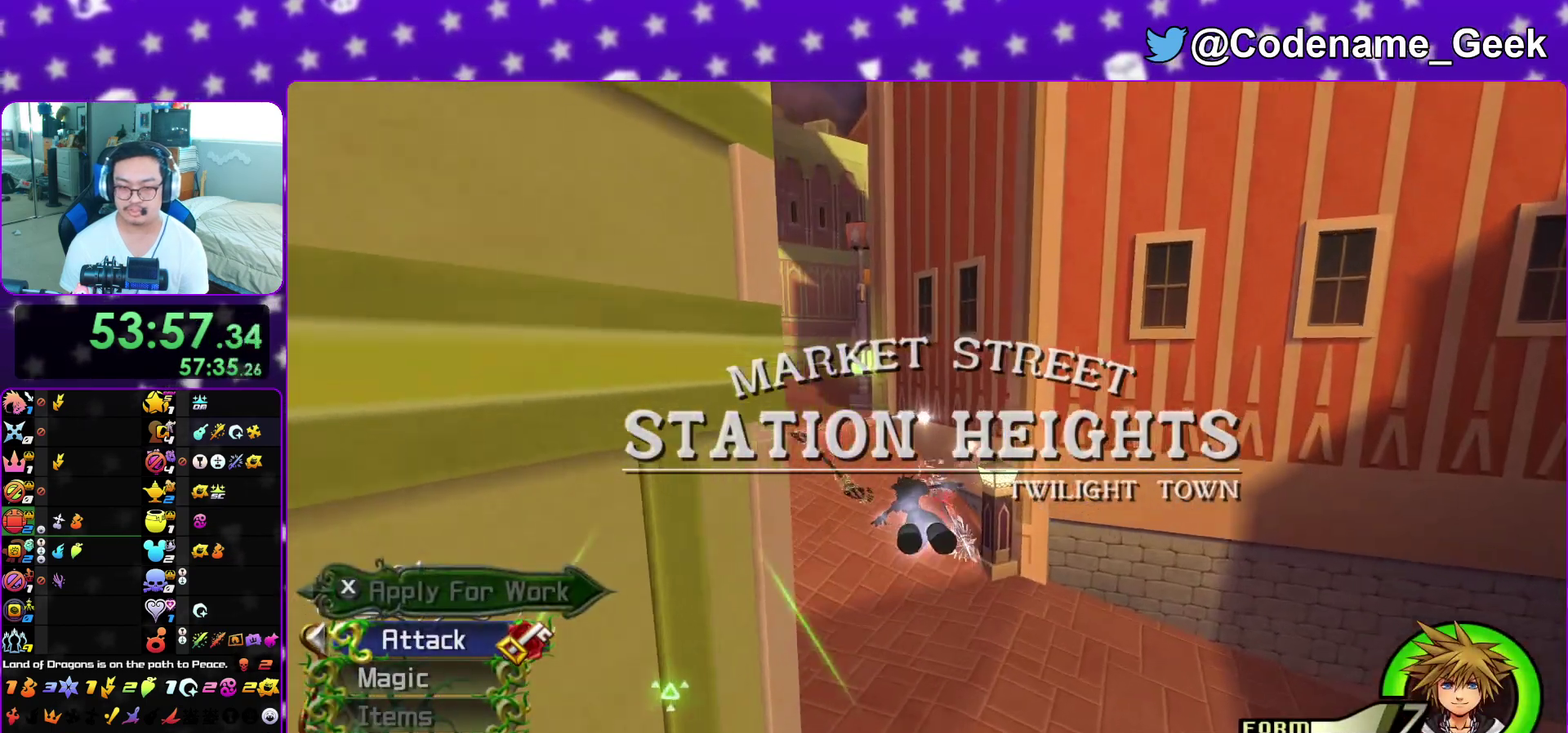
{"dt_ms": 500, "buttons": ["Y"], "left_stick": "up-left", "right_stick": "right", "events": [[383, "right_stick", "right"]]}
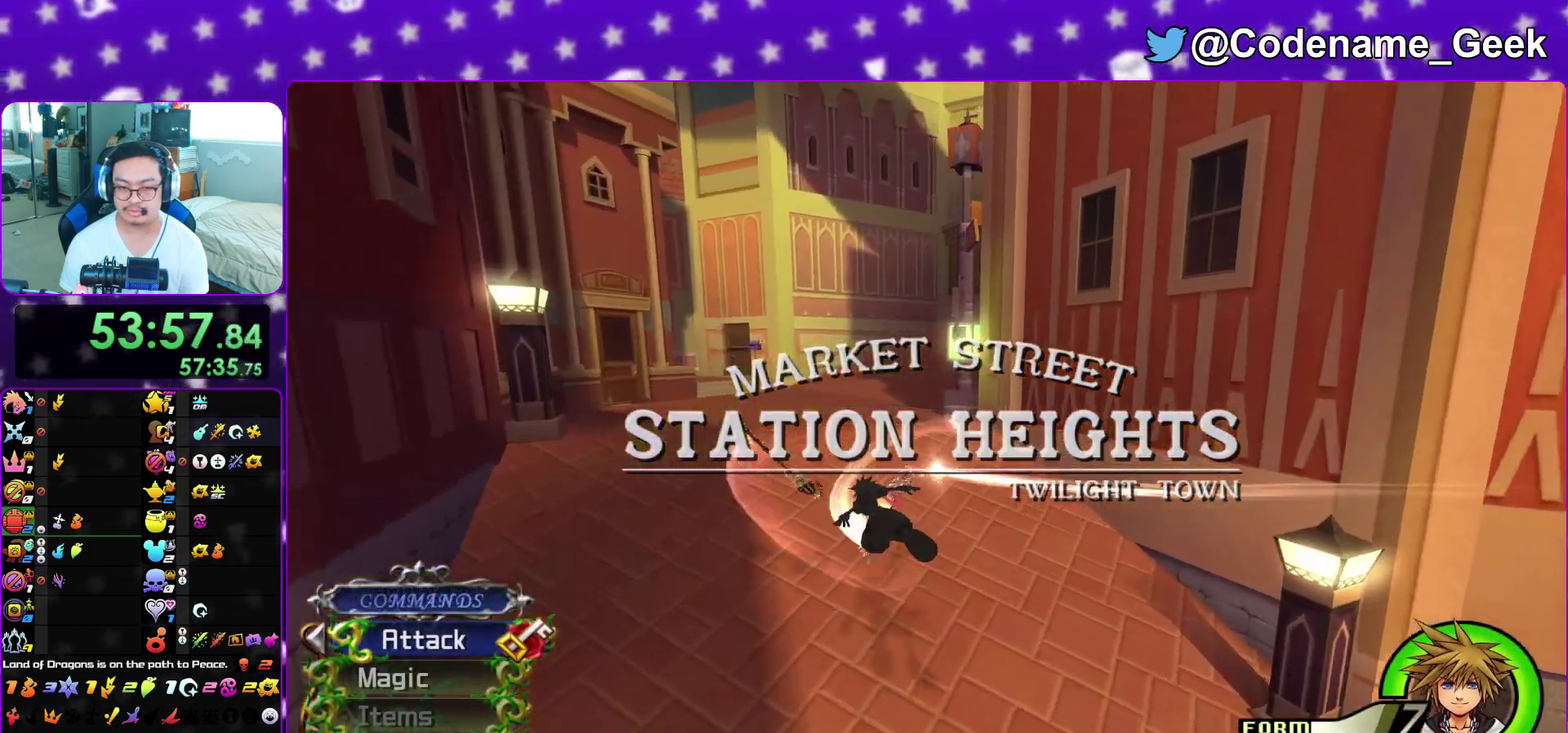
{"dt_ms": 500, "buttons": ["B"], "left_stick": "up-right", "right_stick": "center", "events": [[17, "right_stick", "center"], [133, "Y", "up"], [167, "left_stick", "up"], [217, "B", "down"], [467, "left_stick", "up-right"]]}
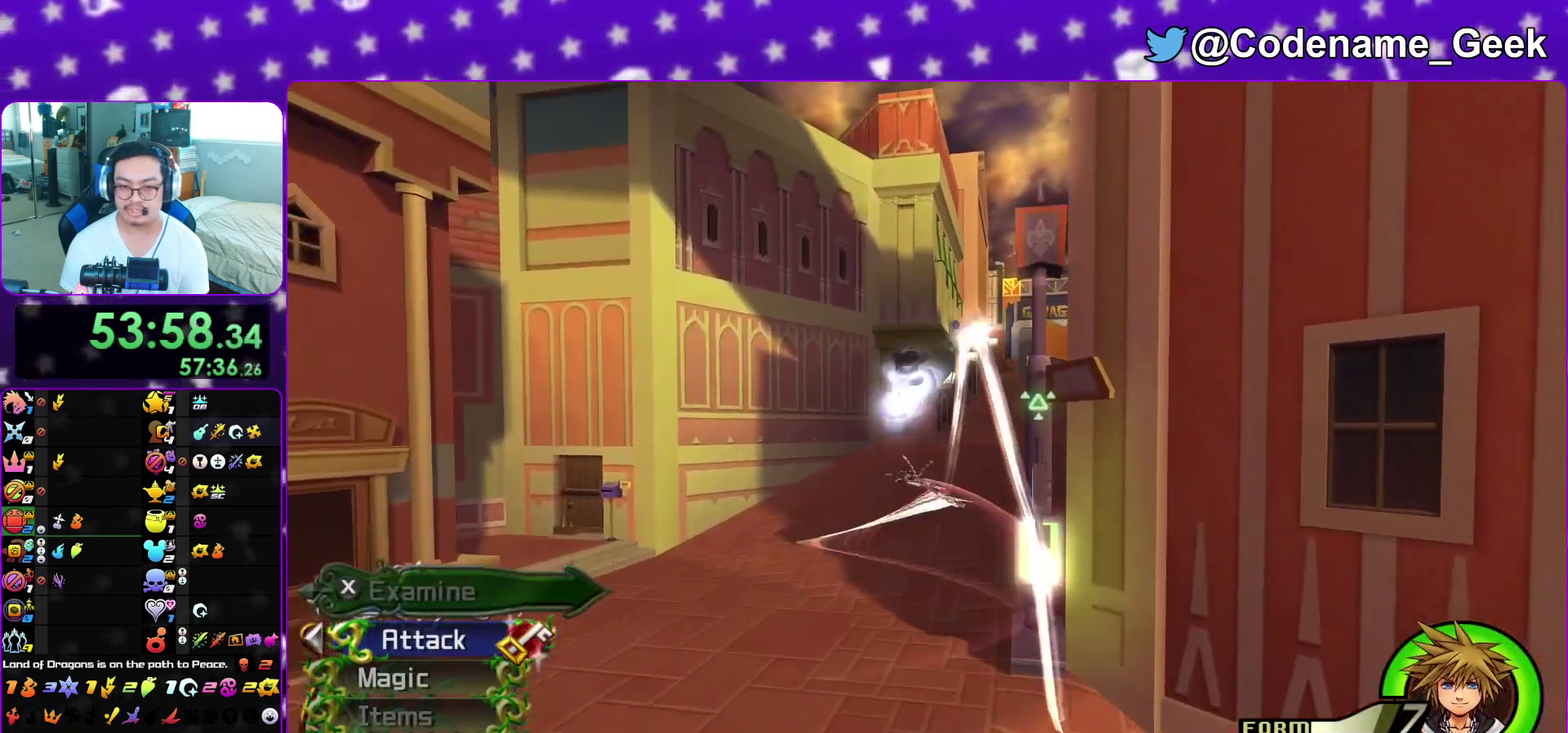
{"dt_ms": 400, "buttons": ["B", "Y"], "left_stick": "up-right", "right_stick": "center", "events": [[400, "Y", "down"]]}
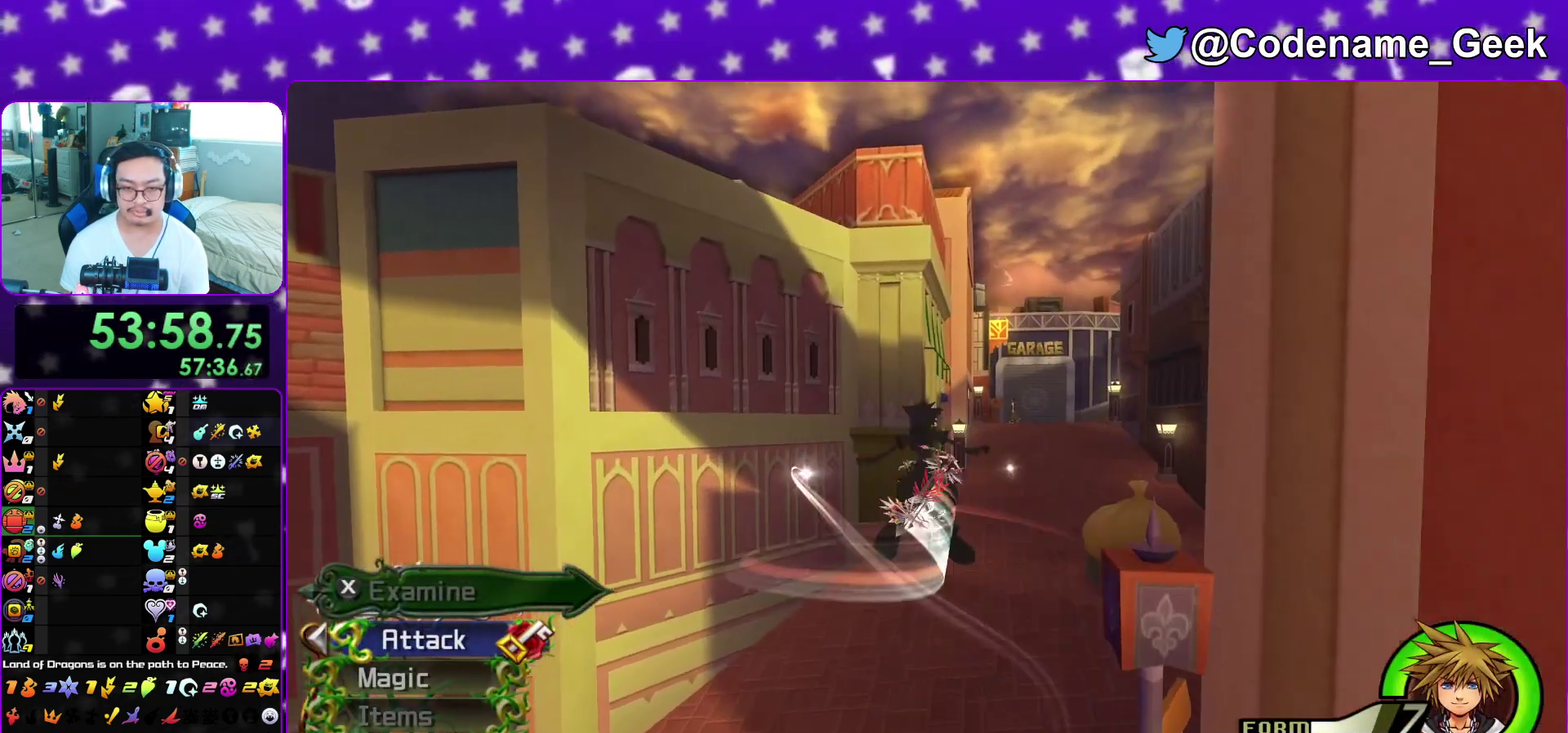
{"dt_ms": 600, "buttons": ["Y"], "left_stick": "up-right", "right_stick": "center", "events": [[67, "B", "up"], [217, "right_stick", "right"], [333, "right_stick", "center"]]}
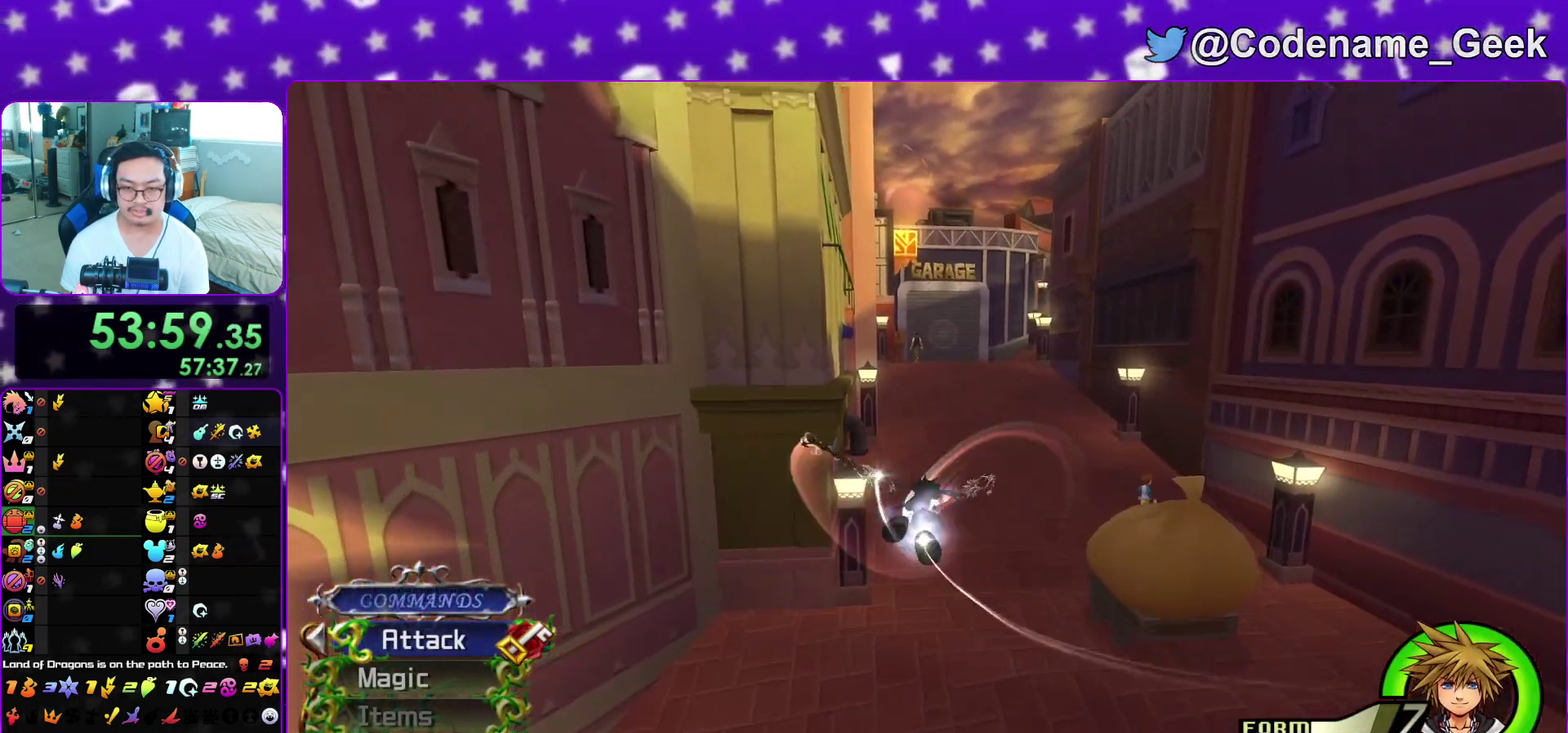
{"dt_ms": 400, "buttons": ["Y"], "left_stick": "up-right", "right_stick": "center", "events": []}
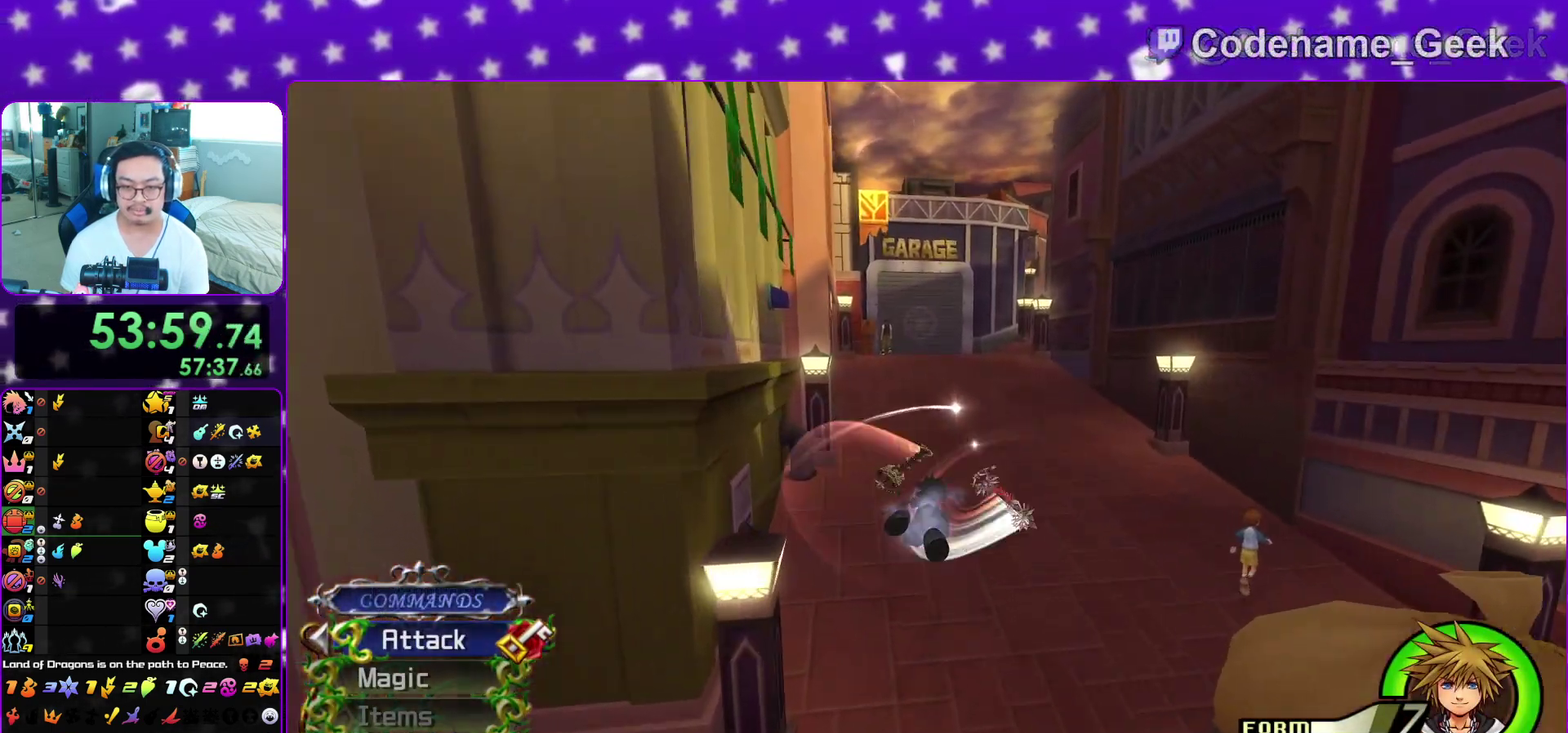
{"dt_ms": 600, "buttons": ["B"], "left_stick": "up", "right_stick": "center", "events": [[100, "right_stick", "right"], [183, "right_stick", "center"], [417, "left_stick", "up"], [517, "Y", "up"], [567, "B", "down"]]}
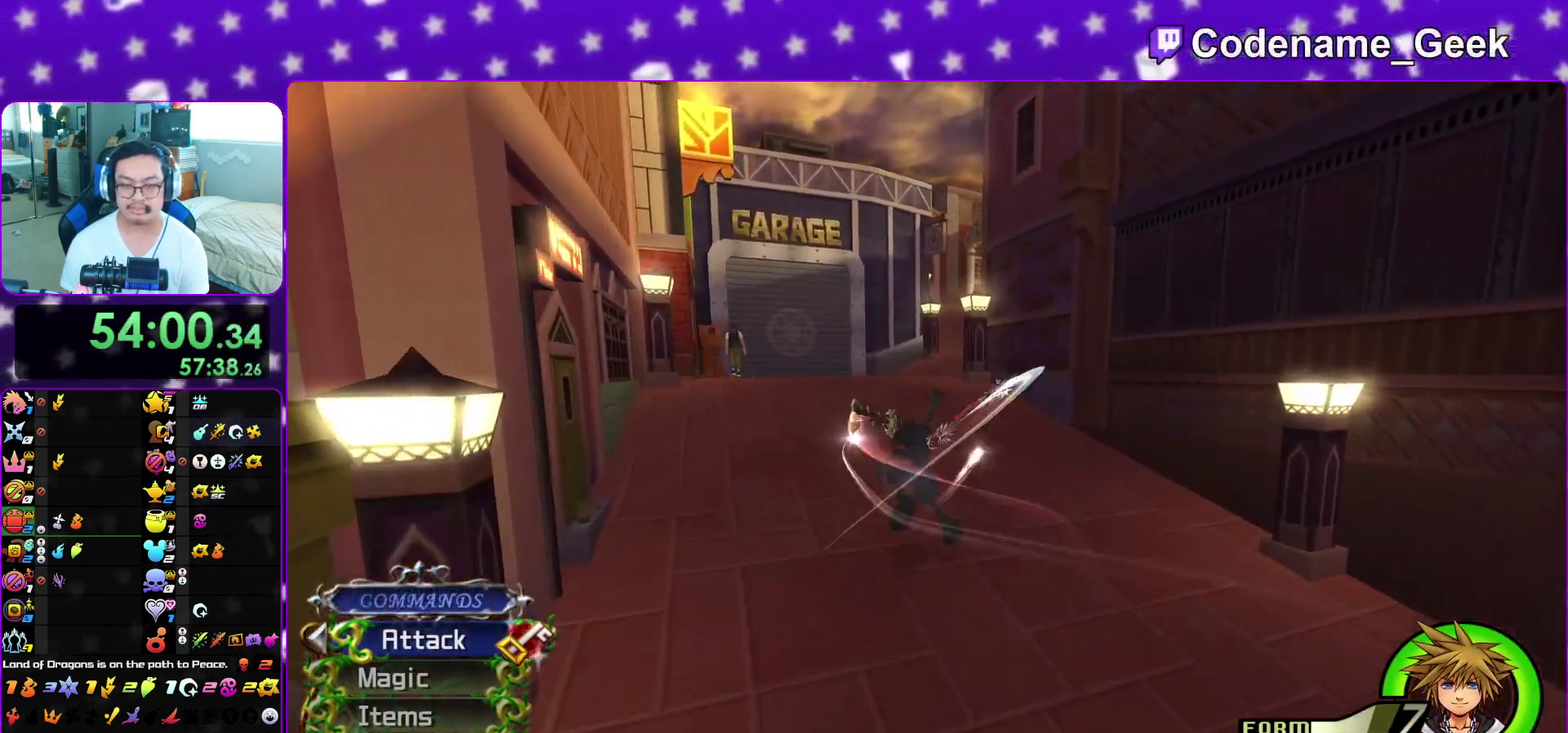
{"dt_ms": 600, "buttons": ["B"], "left_stick": "up", "right_stick": "center", "events": []}
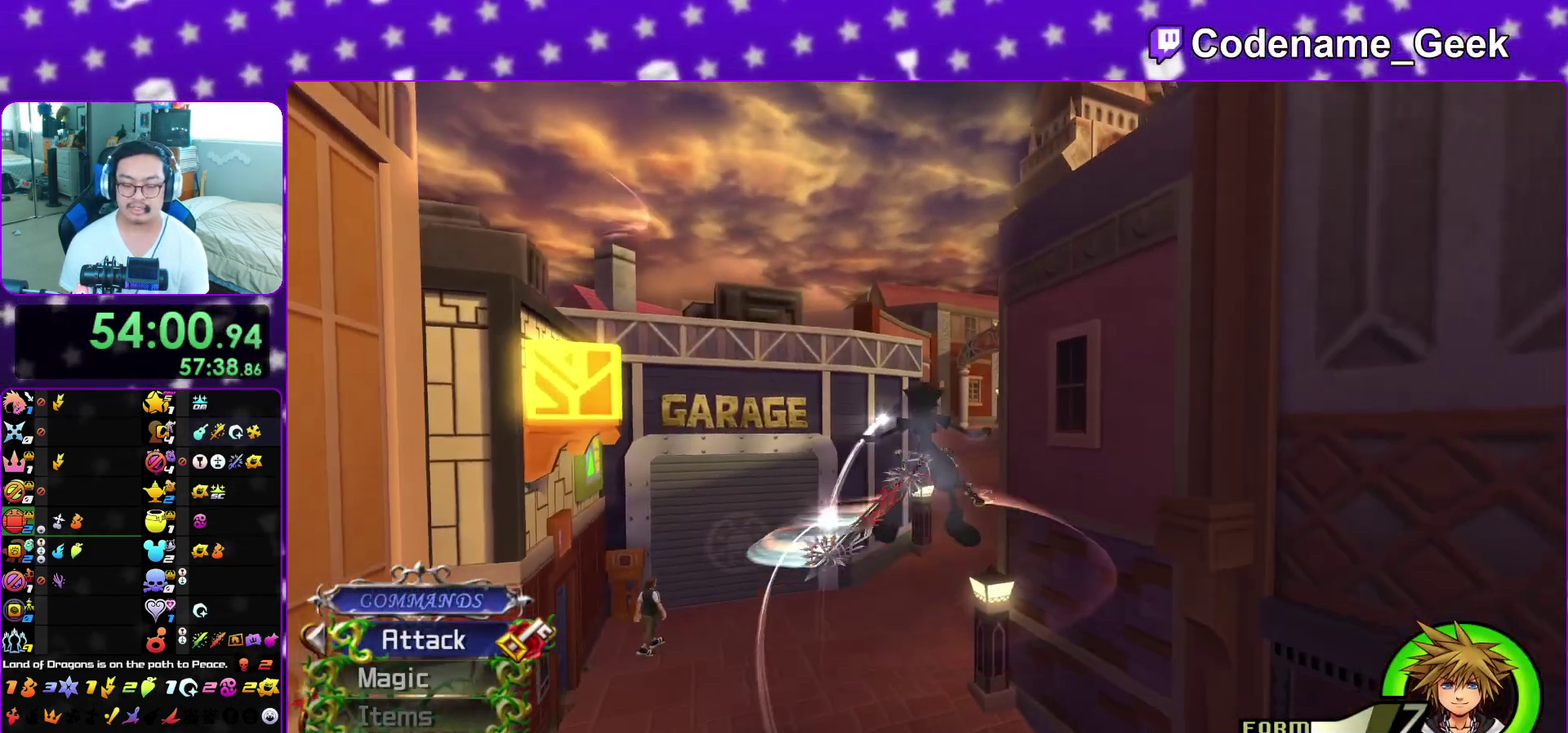
{"dt_ms": 400, "buttons": ["Y"], "left_stick": "up", "right_stick": "center", "events": [[117, "B", "up"], [167, "Y", "down"], [317, "right_stick", "down-right"], [400, "right_stick", "center"]]}
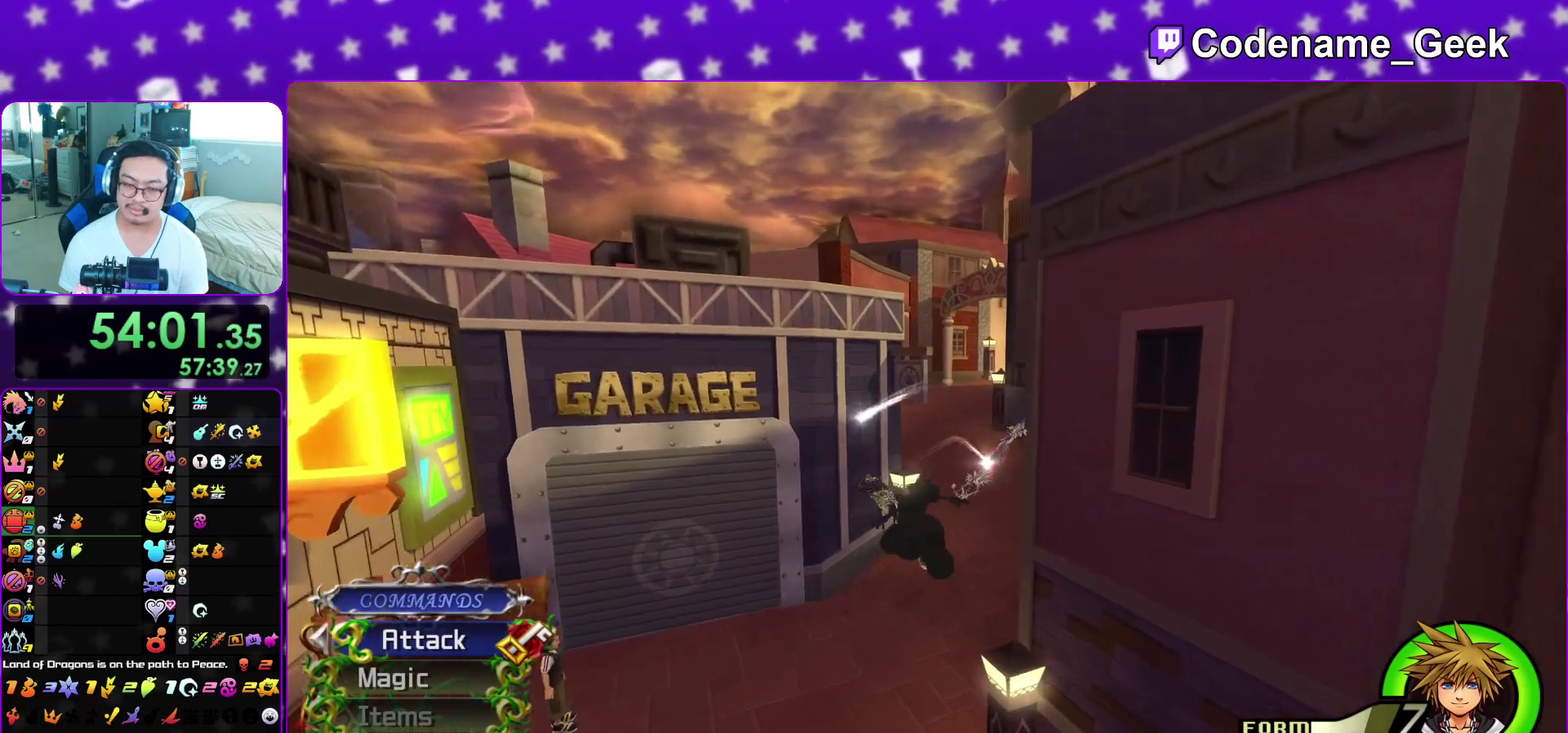
{"dt_ms": 500, "buttons": ["Y"], "left_stick": "up", "right_stick": "center", "events": []}
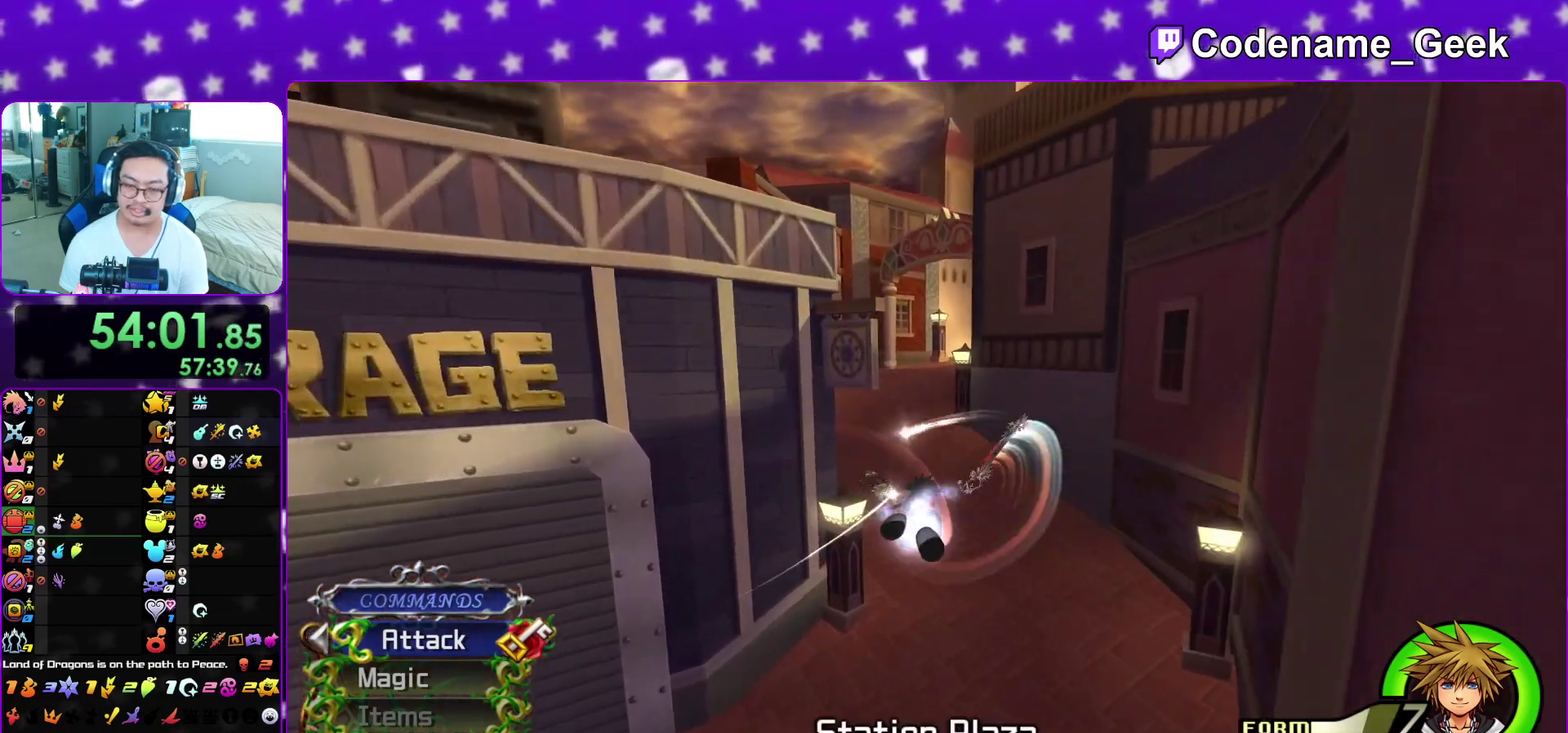
{"dt_ms": 700, "buttons": ["B"], "left_stick": "up", "right_stick": "center", "events": [[267, "Y", "up"], [400, "A", "down"], [467, "B", "down"], [633, "A", "up"]]}
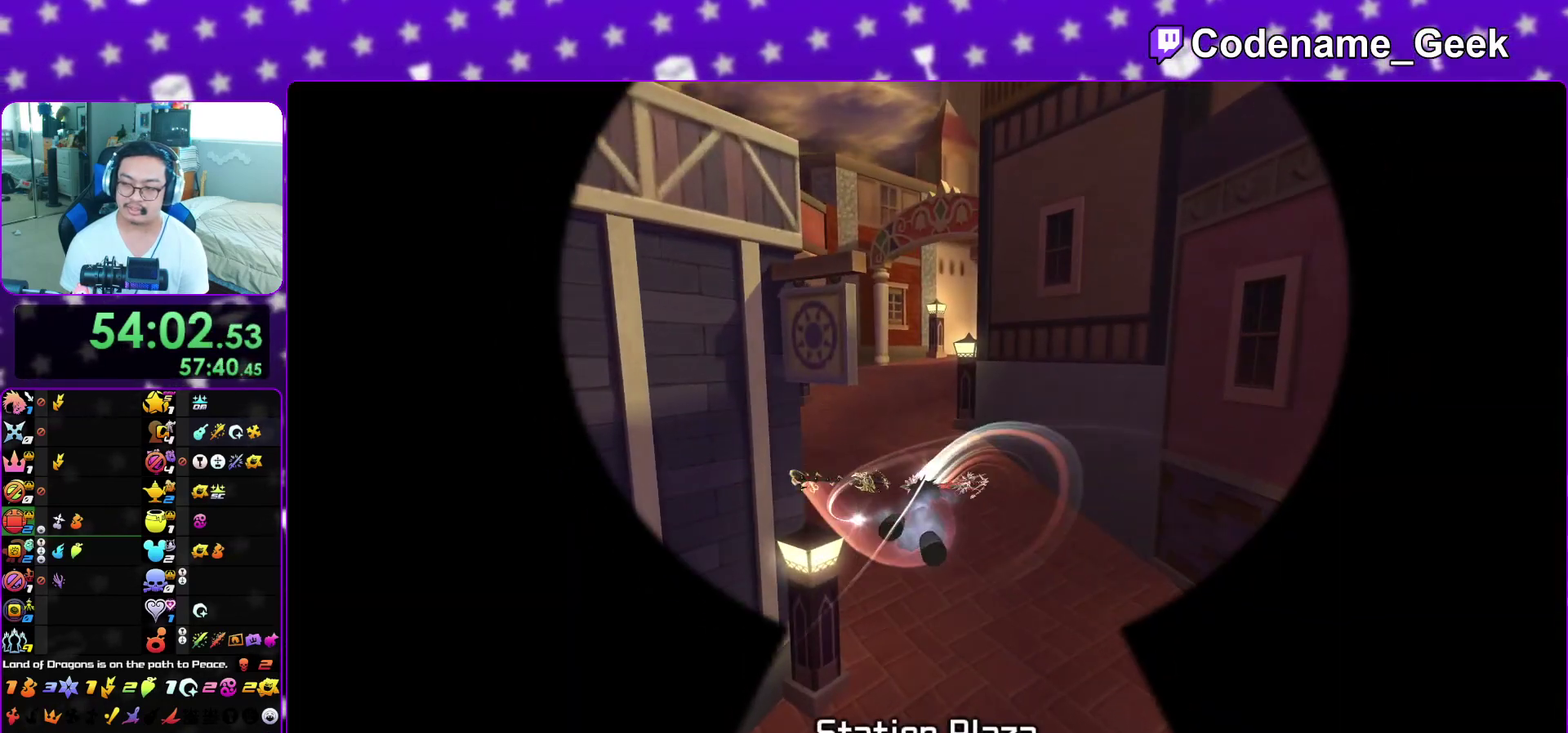
{"dt_ms": 300, "buttons": ["B"], "left_stick": "up", "right_stick": "center", "events": [[33, "A", "down"], [33, "B", "up"], [117, "B", "down"], [133, "A", "up"], [217, "A", "down"], [300, "A", "up"]]}
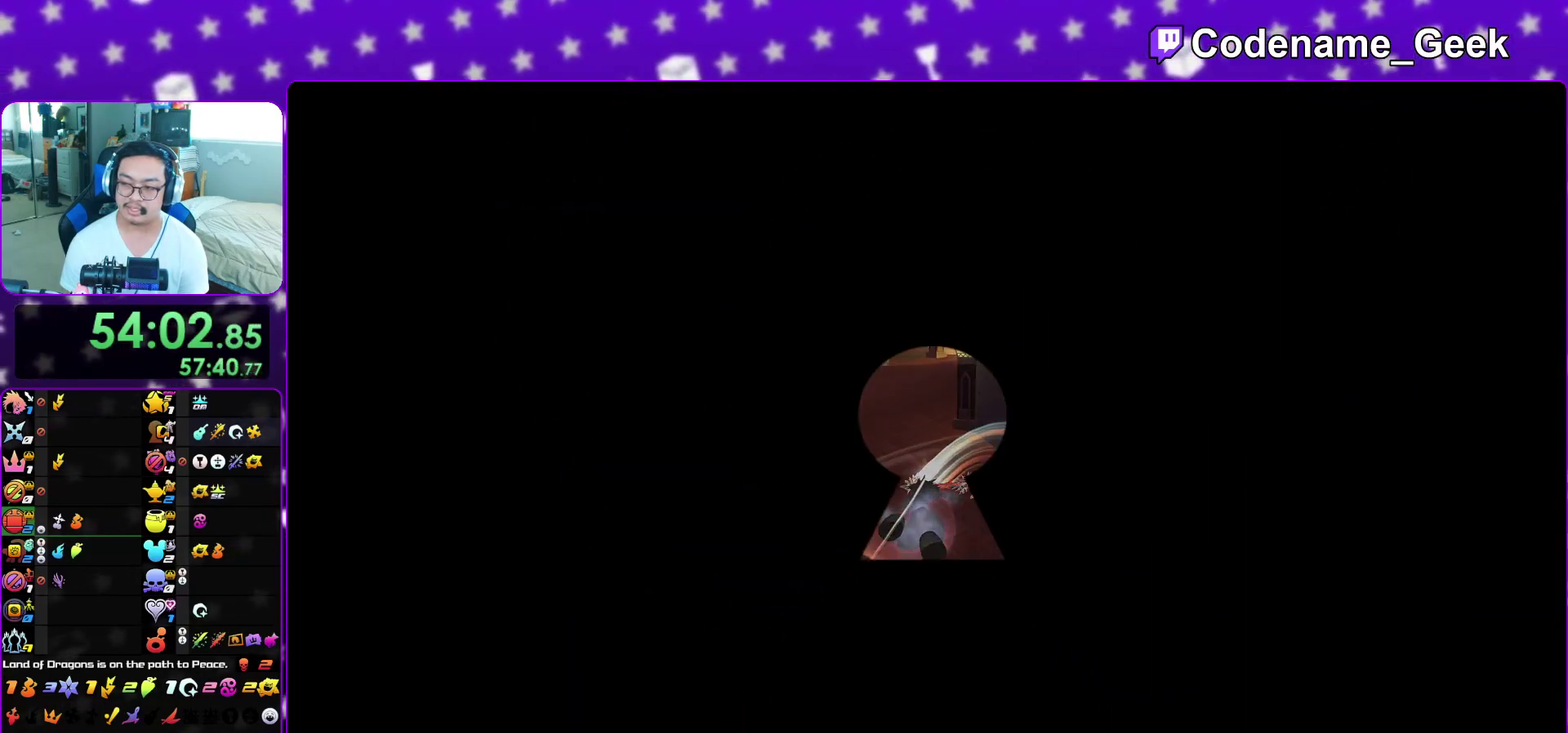
{"dt_ms": 500, "buttons": ["B"], "left_stick": "up", "right_stick": "center", "events": [[83, "A", "down"], [83, "B", "up"], [133, "A", "up"], [133, "B", "down"], [233, "A", "down"], [233, "B", "up"], [300, "A", "up"], [300, "B", "down"], [383, "A", "down"], [383, "B", "up"], [433, "A", "up"], [433, "B", "down"]]}
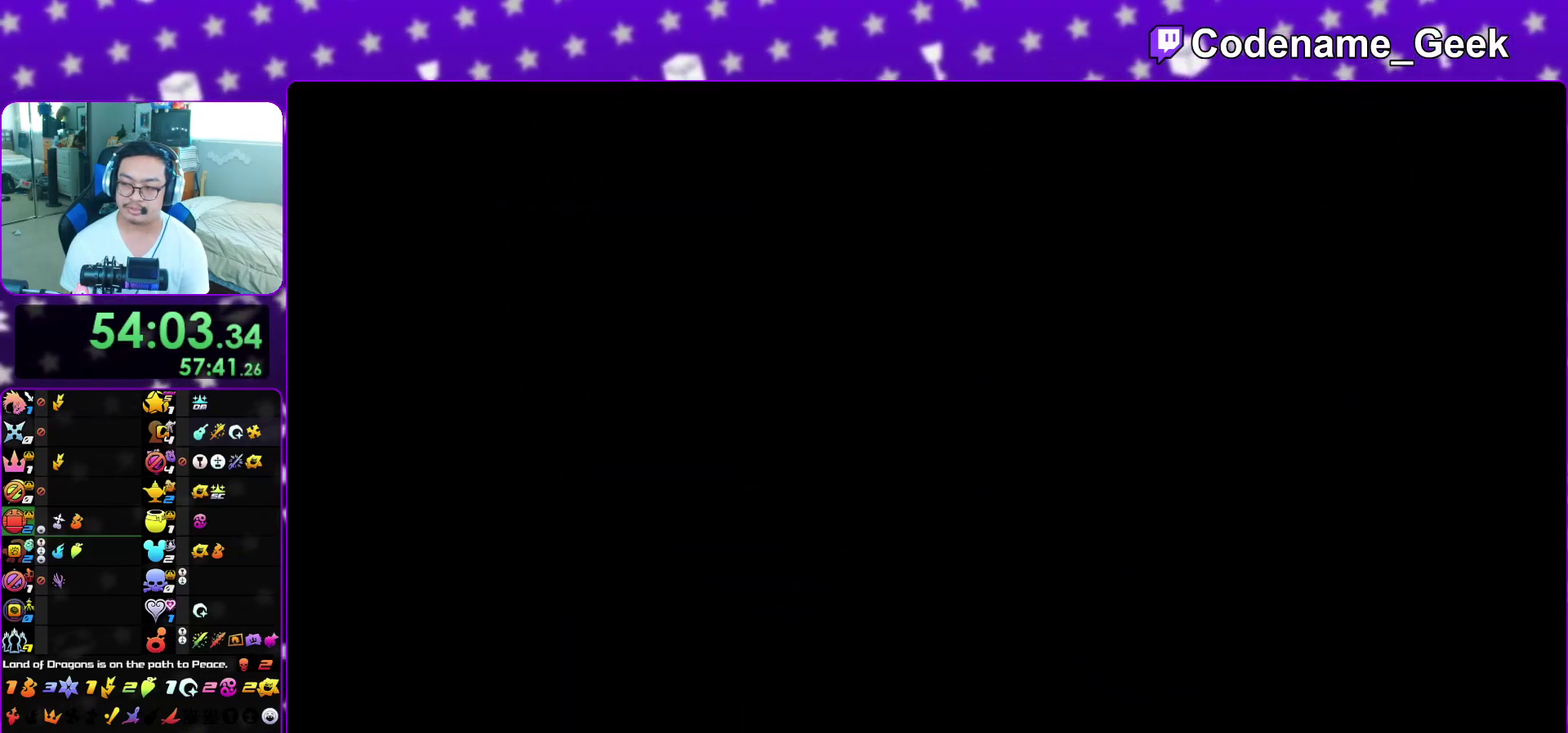
{"dt_ms": 400, "buttons": ["A", "B"], "left_stick": "center", "right_stick": "center", "events": [[17, "A", "down"], [50, "B", "up"], [100, "A", "up"], [100, "B", "down"], [167, "A", "down"], [167, "left_stick", "center"], [183, "B", "up"], [233, "B", "down"], [250, "A", "up"], [333, "A", "down"], [333, "B", "up"], [400, "B", "down"]]}
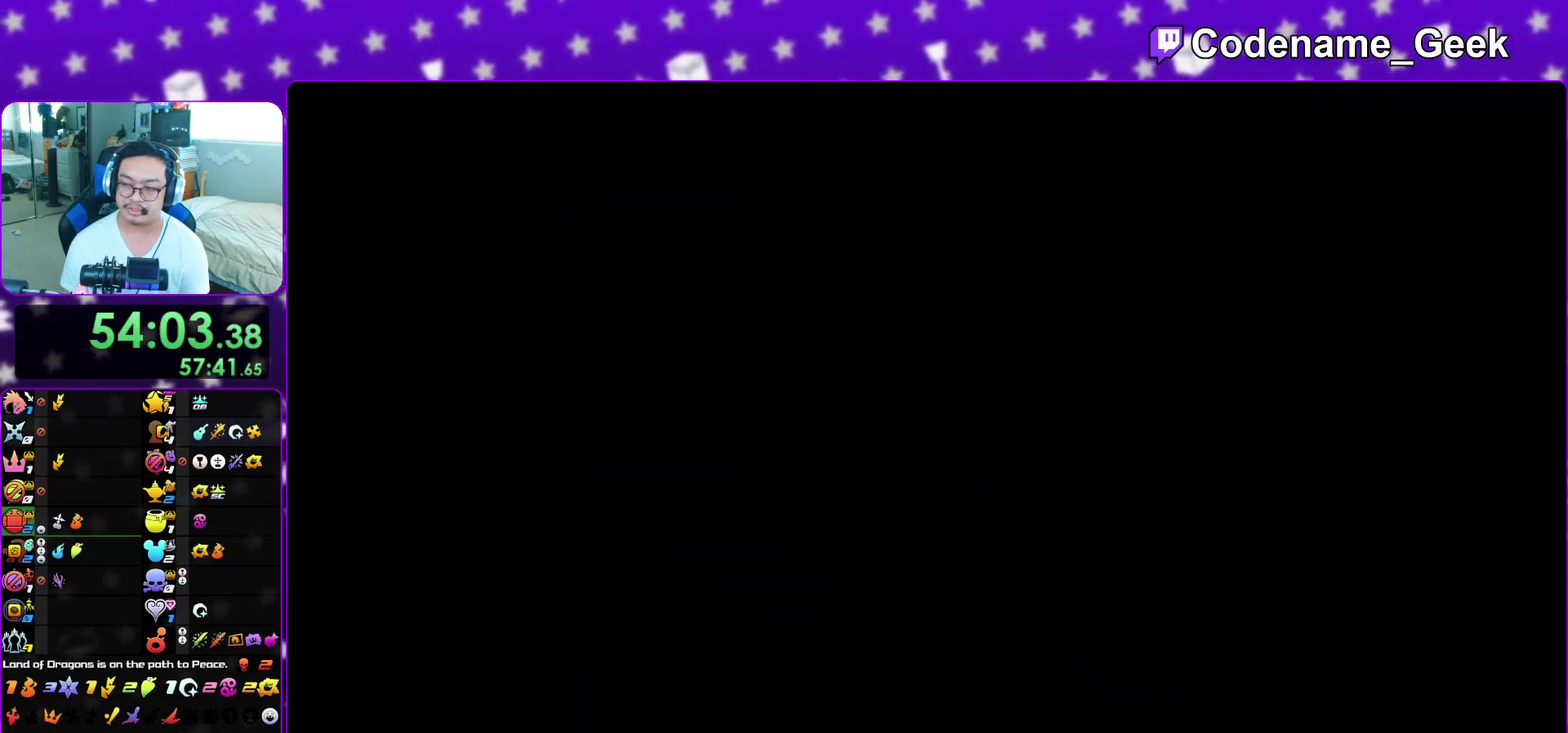
{"dt_ms": 600, "buttons": ["B"], "left_stick": "down", "right_stick": "center", "events": [[67, "B", "up"], [100, "left_stick", "down"], [117, "A", "up"], [117, "B", "down"], [233, "A", "down"], [233, "B", "up"], [300, "B", "down"], [400, "A", "up"], [483, "A", "down"], [483, "B", "up"], [567, "A", "up"], [567, "B", "down"]]}
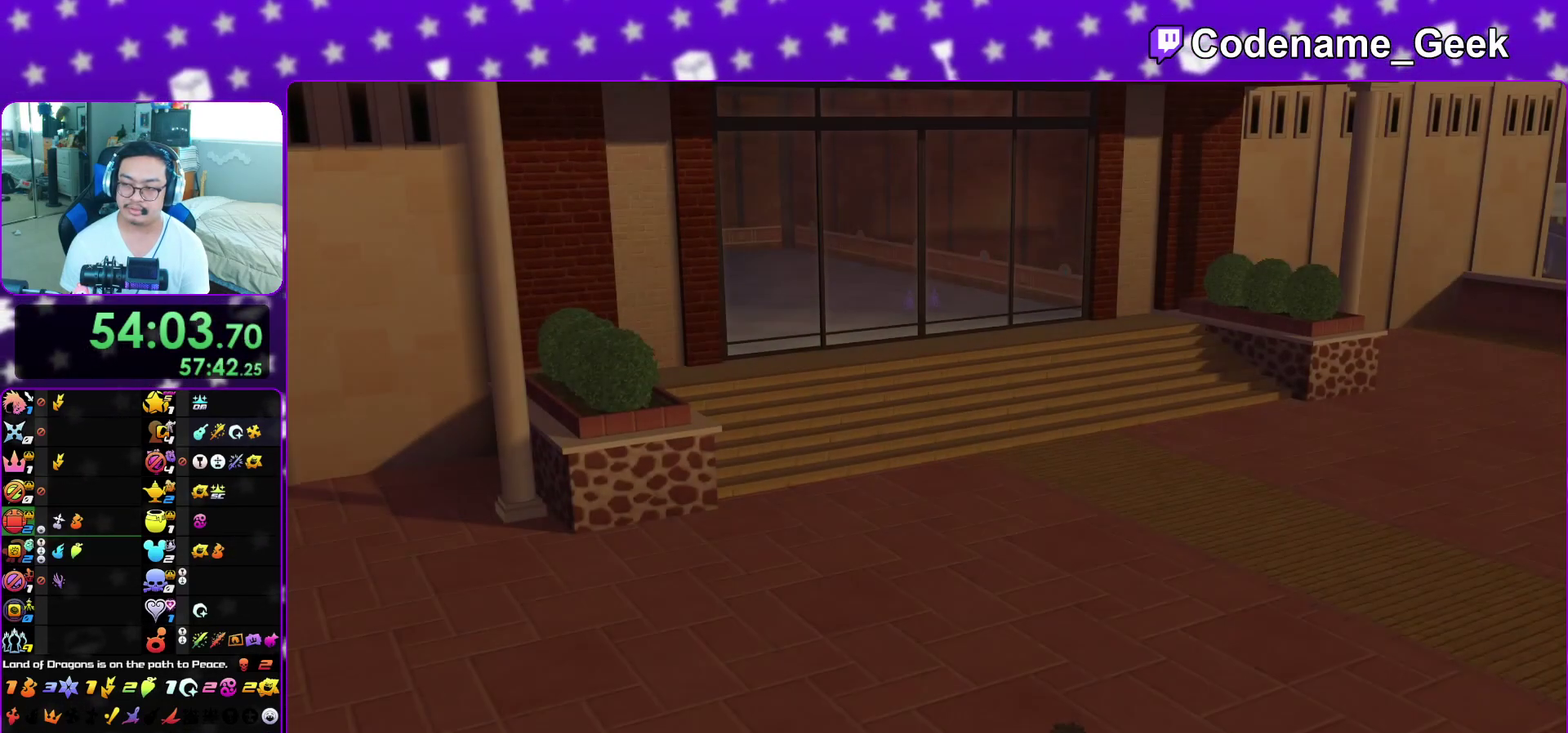
{"dt_ms": 500, "buttons": [], "left_stick": "down", "right_stick": "center", "events": [[33, "A", "down"], [83, "A", "up"], [167, "A", "down"], [167, "B", "up"], [217, "B", "down"], [367, "A", "up"], [417, "B", "up"]]}
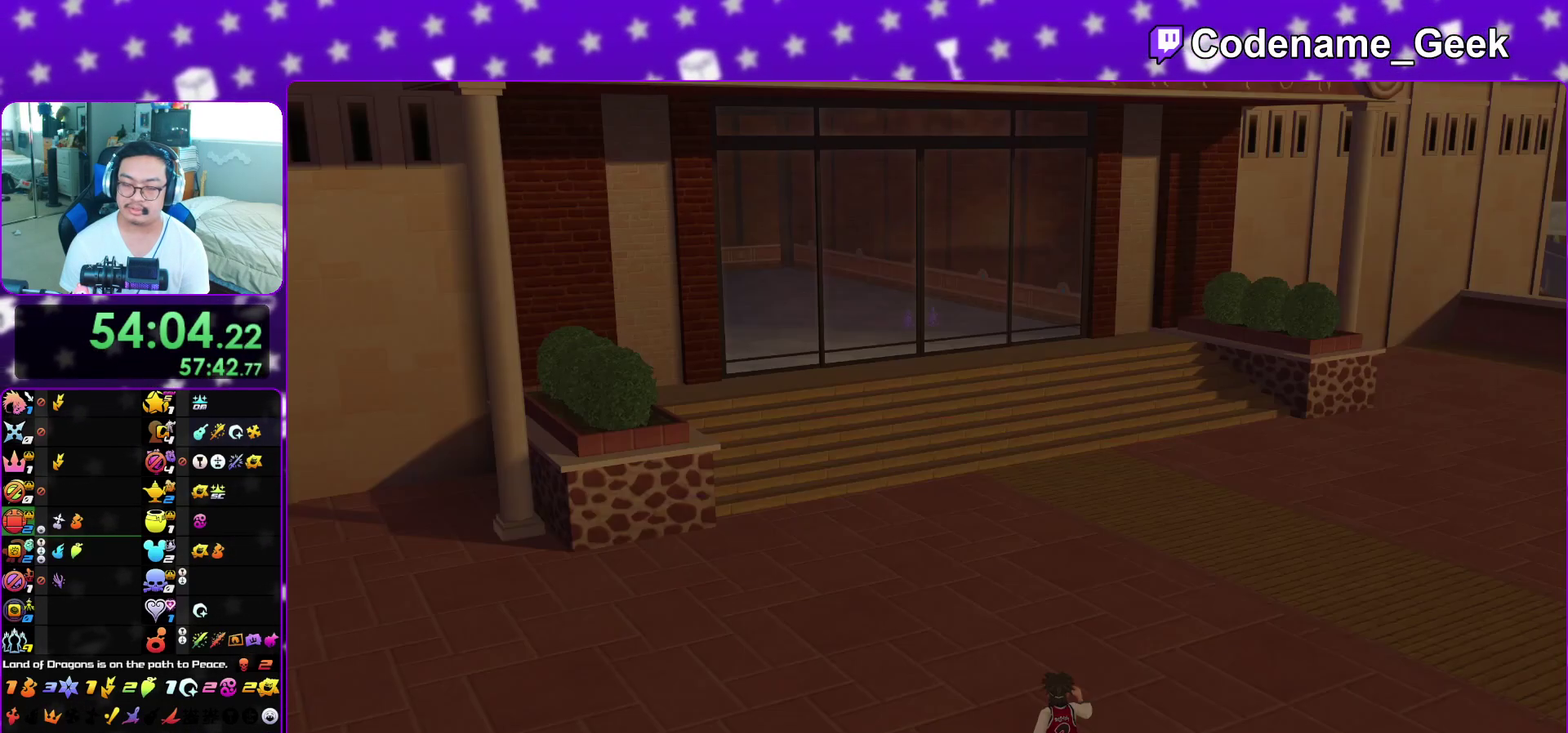
{"dt_ms": 500, "buttons": ["B"], "left_stick": "center", "right_stick": "center", "events": [[183, "A", "down"], [250, "A", "up"], [250, "B", "down"], [333, "B", "up"], [383, "left_stick", "center"], [417, "A", "down"], [417, "B", "down"], [467, "A", "up"]]}
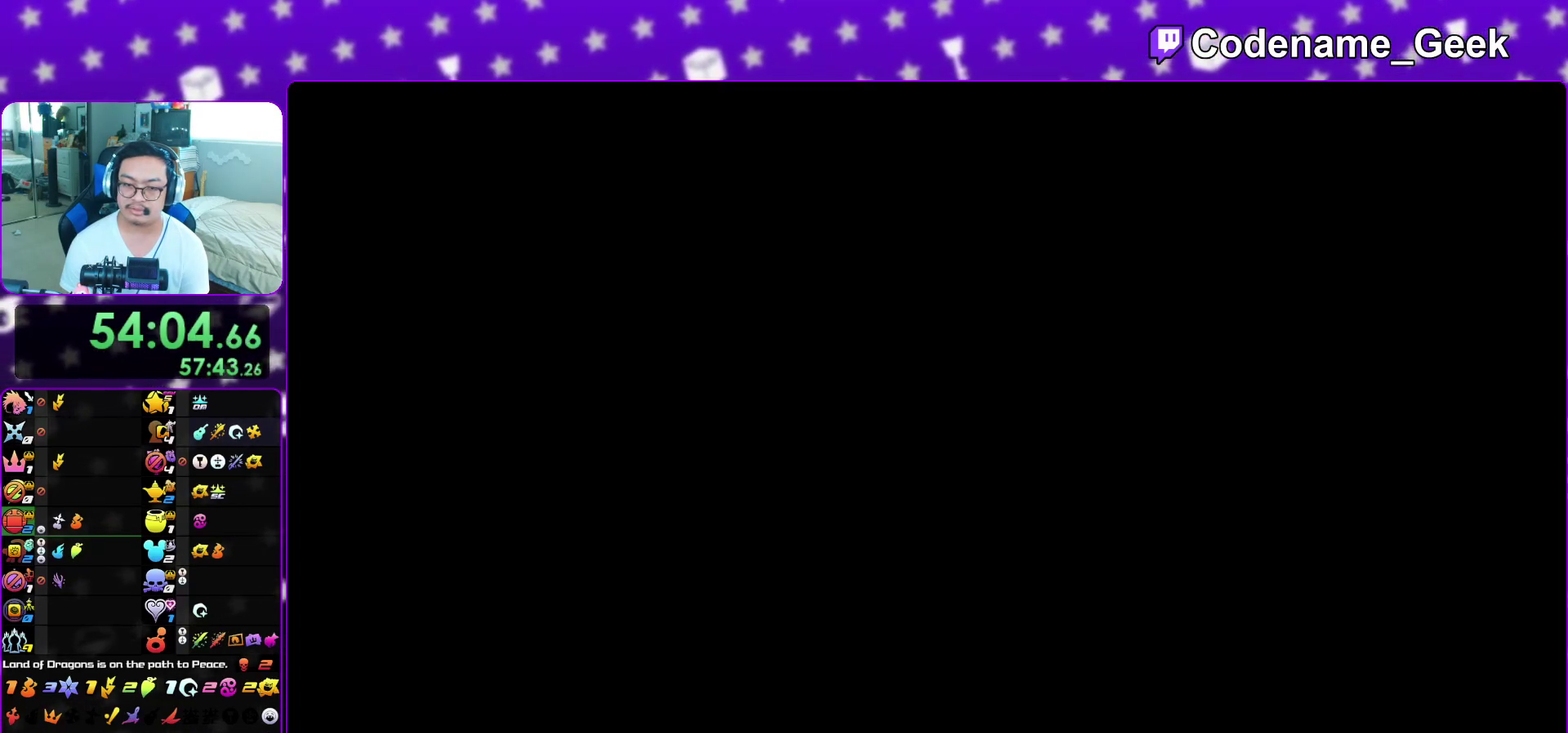
{"dt_ms": 400, "buttons": ["A"], "left_stick": "center", "right_stick": "center"}
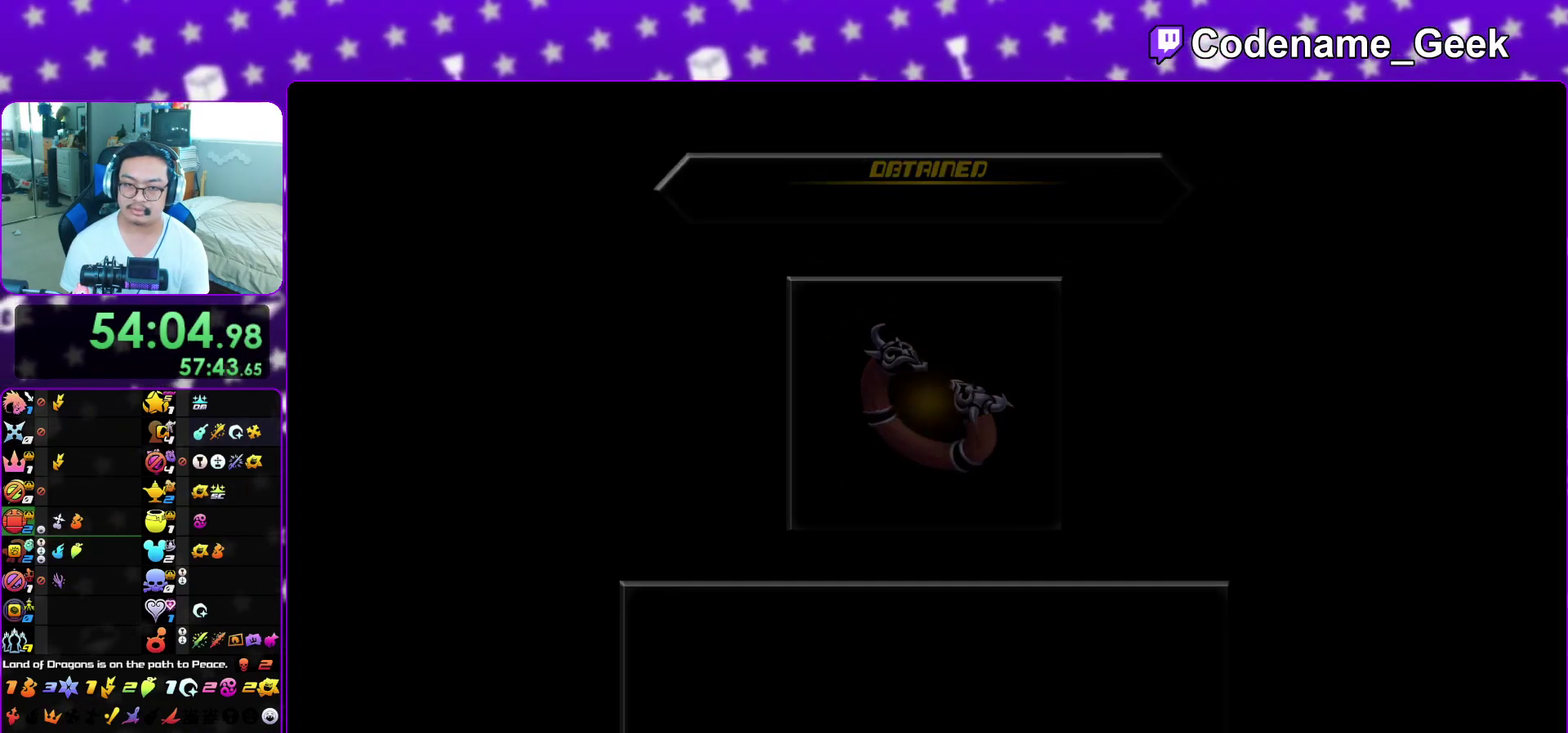
{"dt_ms": 600, "buttons": [], "left_stick": "up", "right_stick": "center", "events": [[17, "A", "up"], [17, "B", "down"], [83, "A", "down"], [83, "B", "up"], [150, "A", "up"], [150, "B", "down"], [217, "A", "down"], [250, "B", "up"], [317, "B", "down"], [433, "A", "up"], [517, "A", "down"], [517, "B", "up"], [600, "A", "up"], [600, "left_stick", "up"]]}
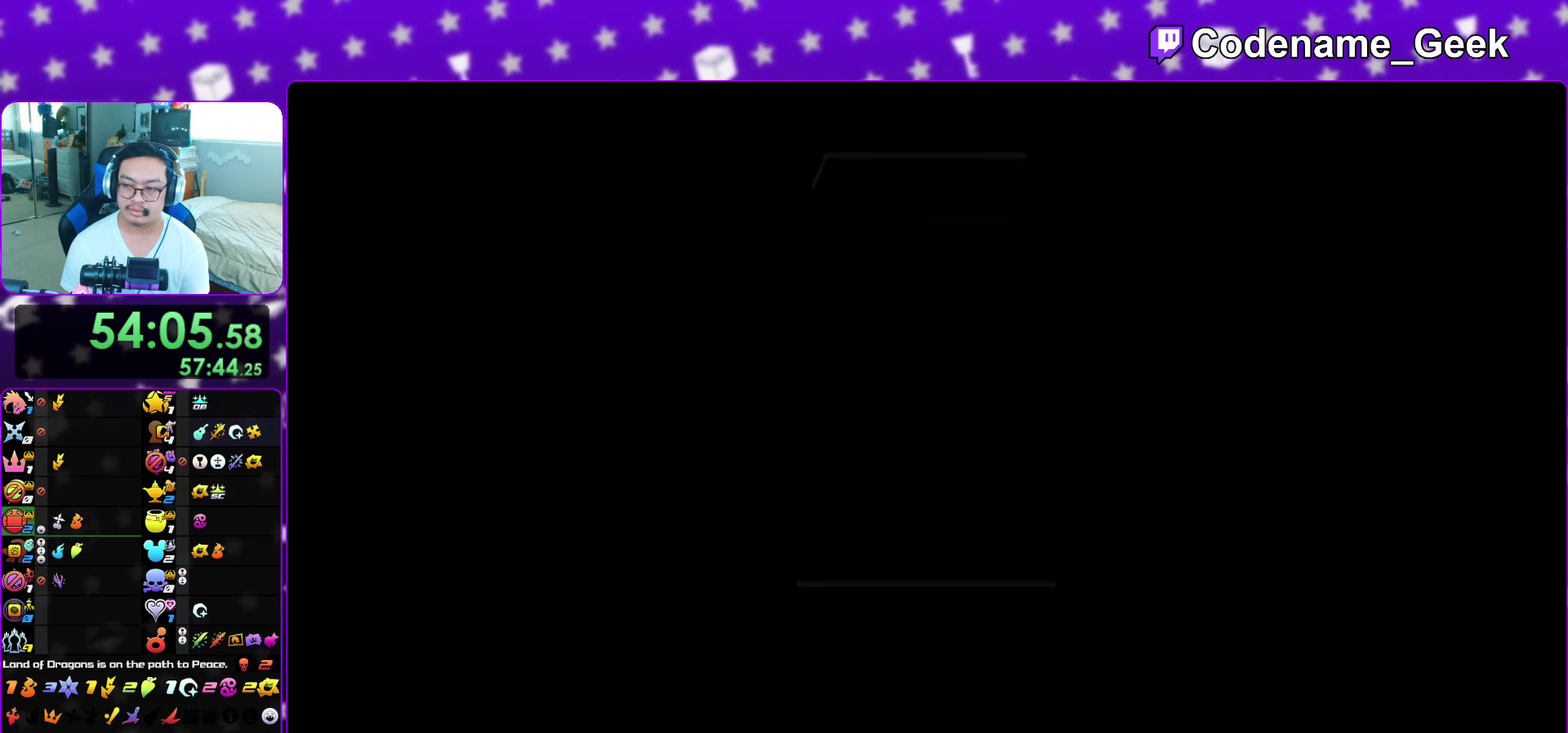
{"dt_ms": 600, "buttons": ["B"], "left_stick": "up", "right_stick": "center", "events": [[133, "B", "down"], [183, "B", "up"], [267, "B", "down"], [350, "B", "up"], [417, "B", "down"], [500, "B", "up"], [583, "B", "down"]]}